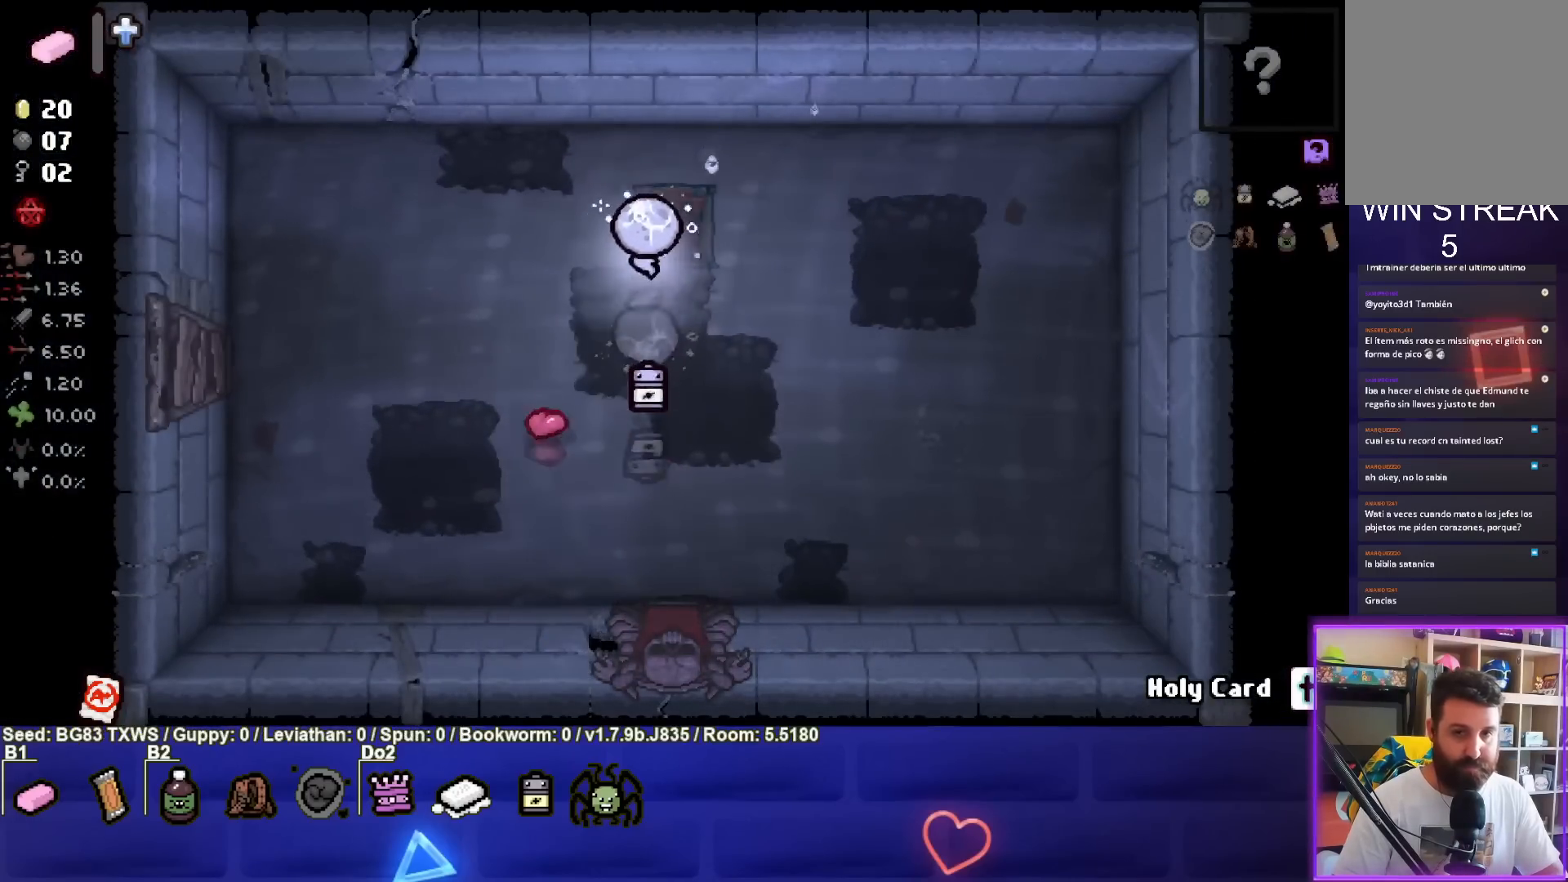
Gameplay with a controller (PlayStation layout); each line is a JSON object with the inputs held at the frame after it. "events" lists button and stick changes between this image and that frame as [ms after this image, input, new state], when the widget could be followed in between. Not read: right_stick.
{"buttons": [], "left_stick": "center", "events": [[200, "left_stick", "center"]]}
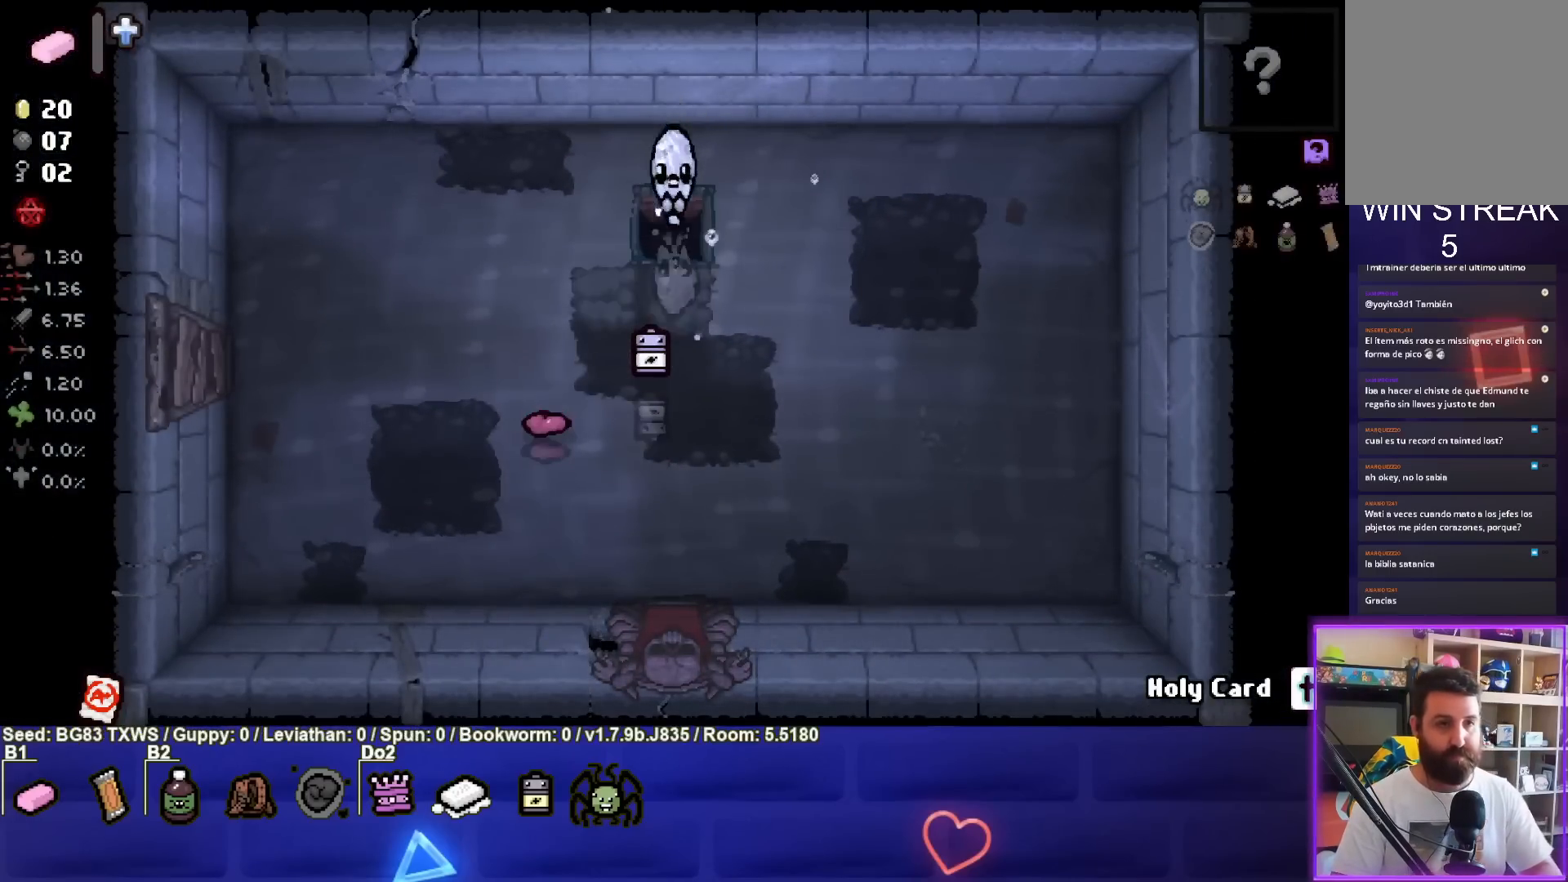
{"buttons": [], "left_stick": "center", "events": []}
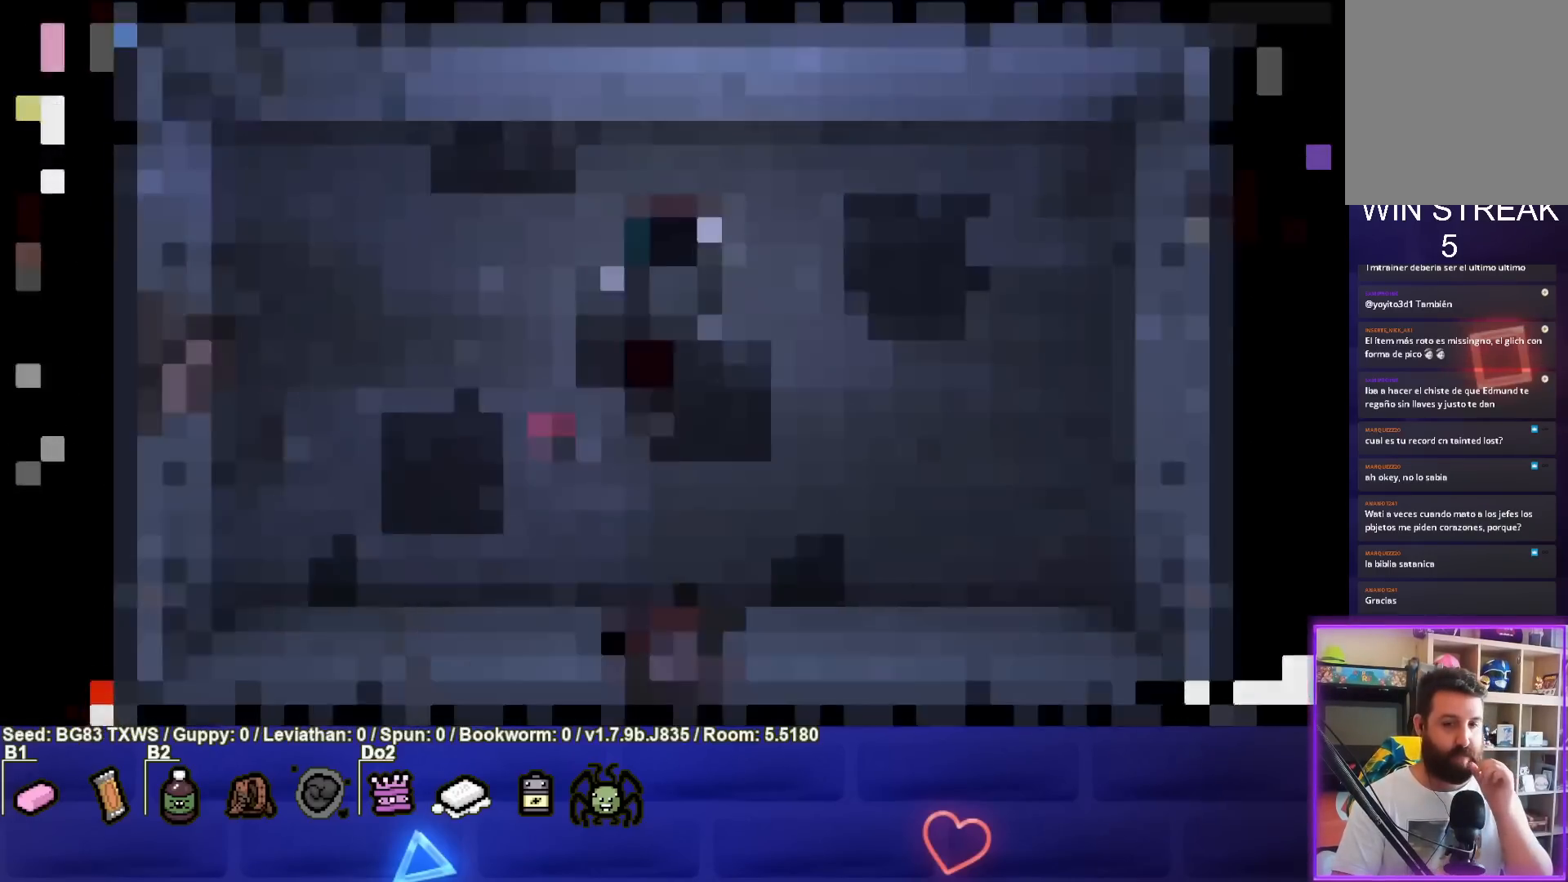
{"buttons": [], "left_stick": "center", "events": []}
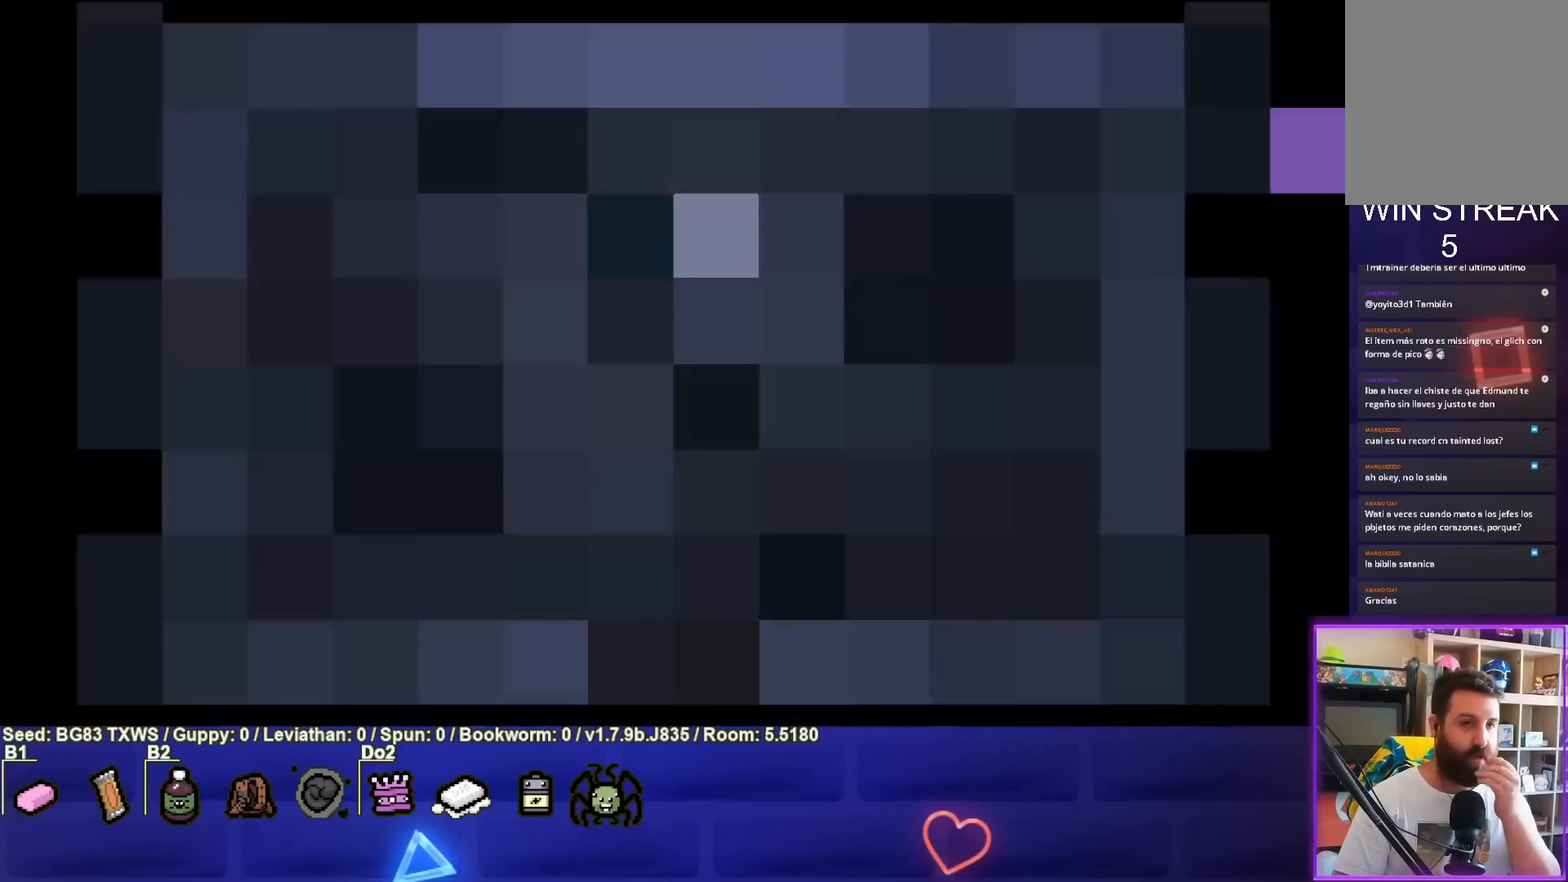
{"buttons": [], "left_stick": "center", "events": []}
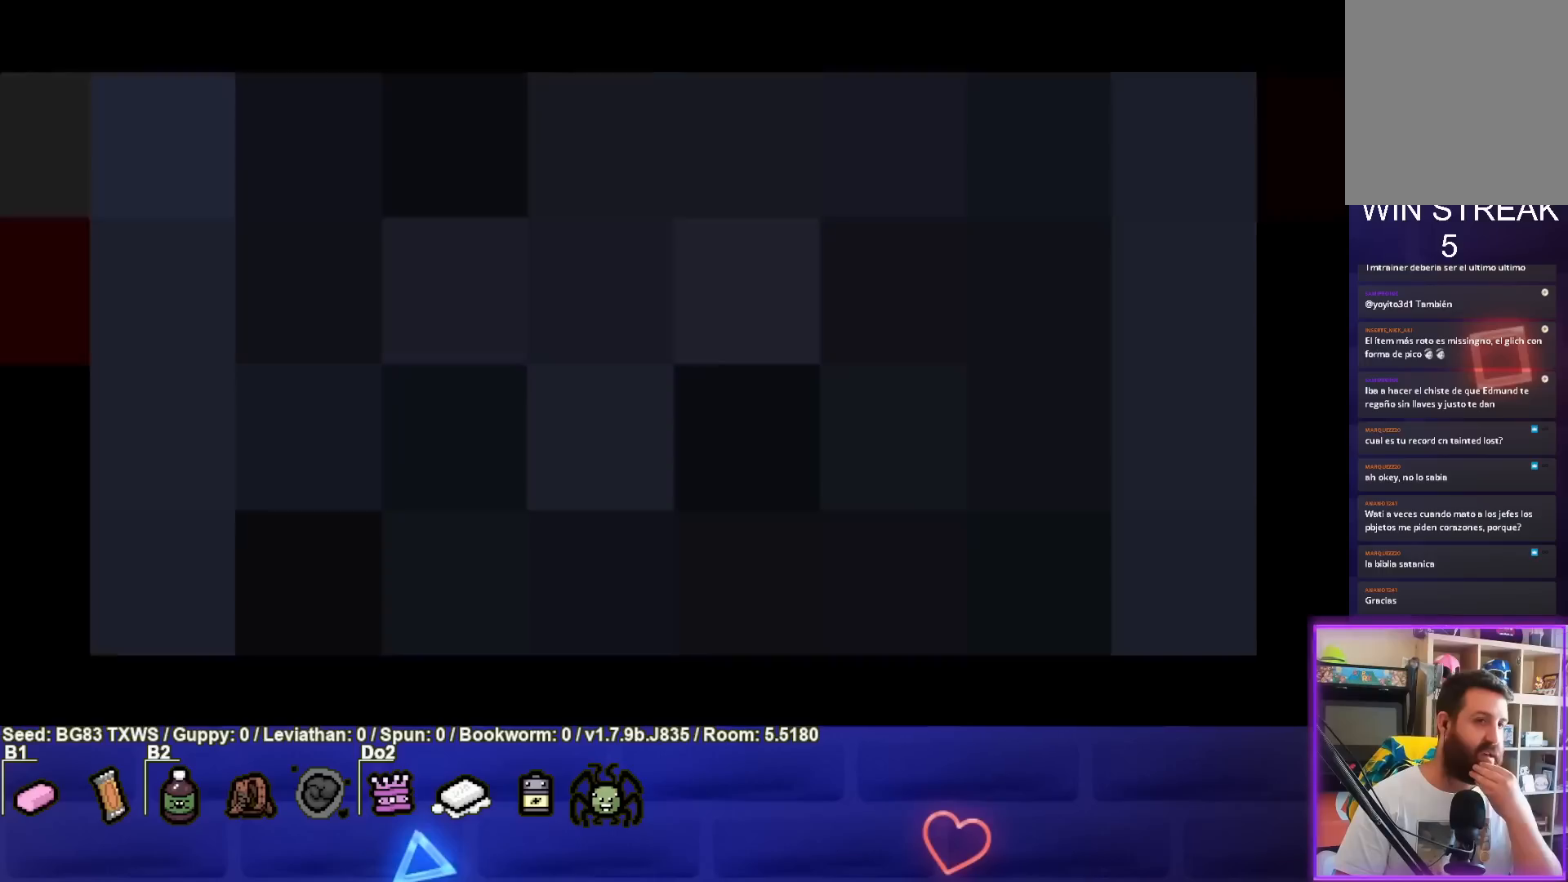
{"buttons": [], "left_stick": "center", "events": []}
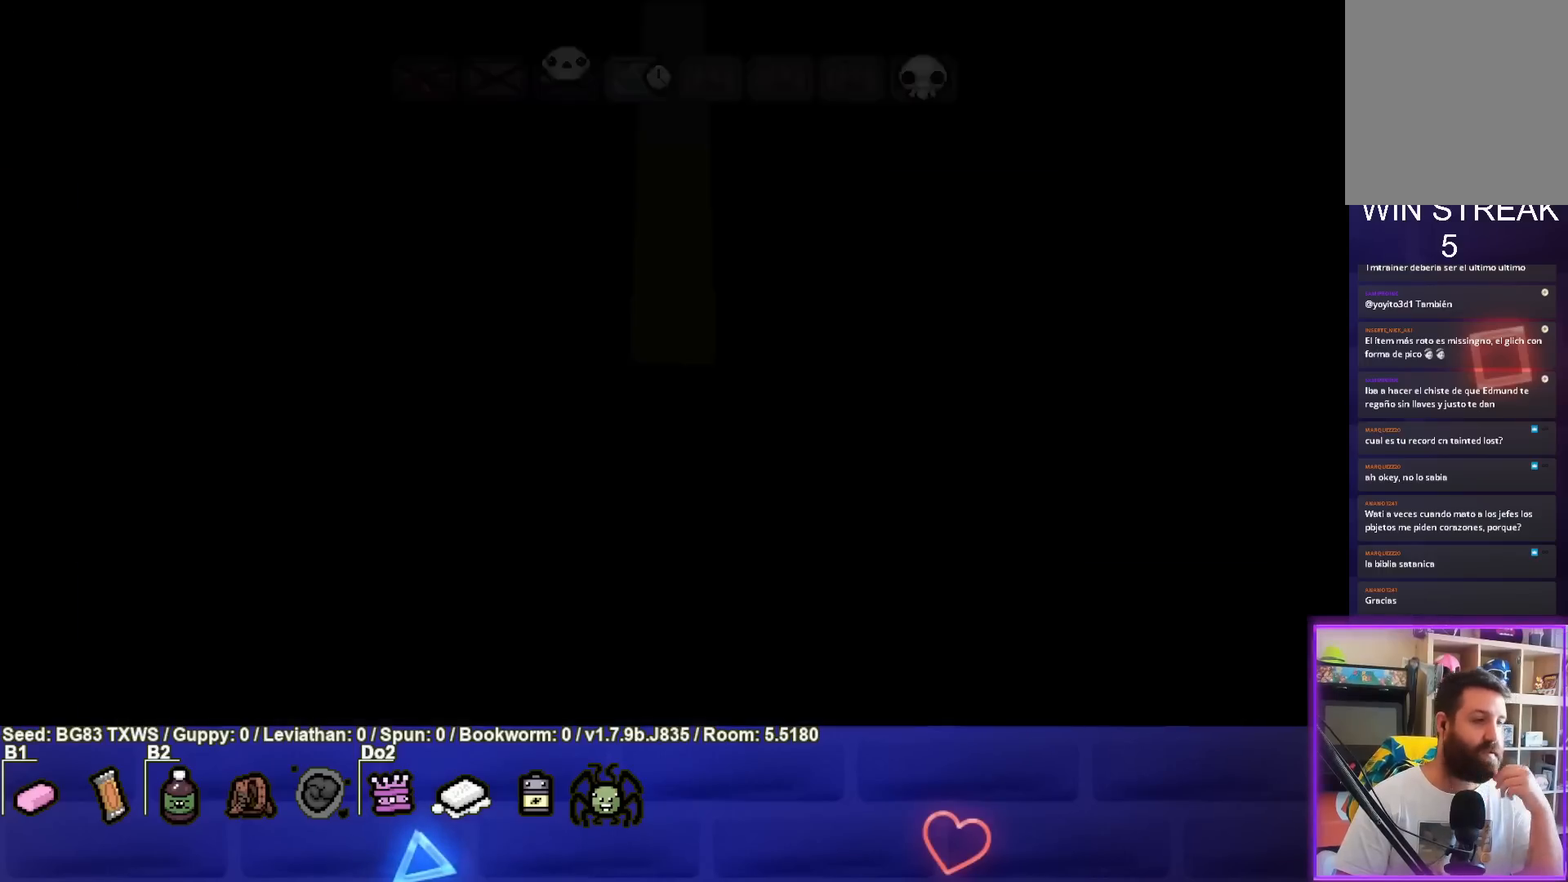
{"buttons": [], "left_stick": "center", "events": [[100, "CROSS", "down"], [267, "CROSS", "up"]]}
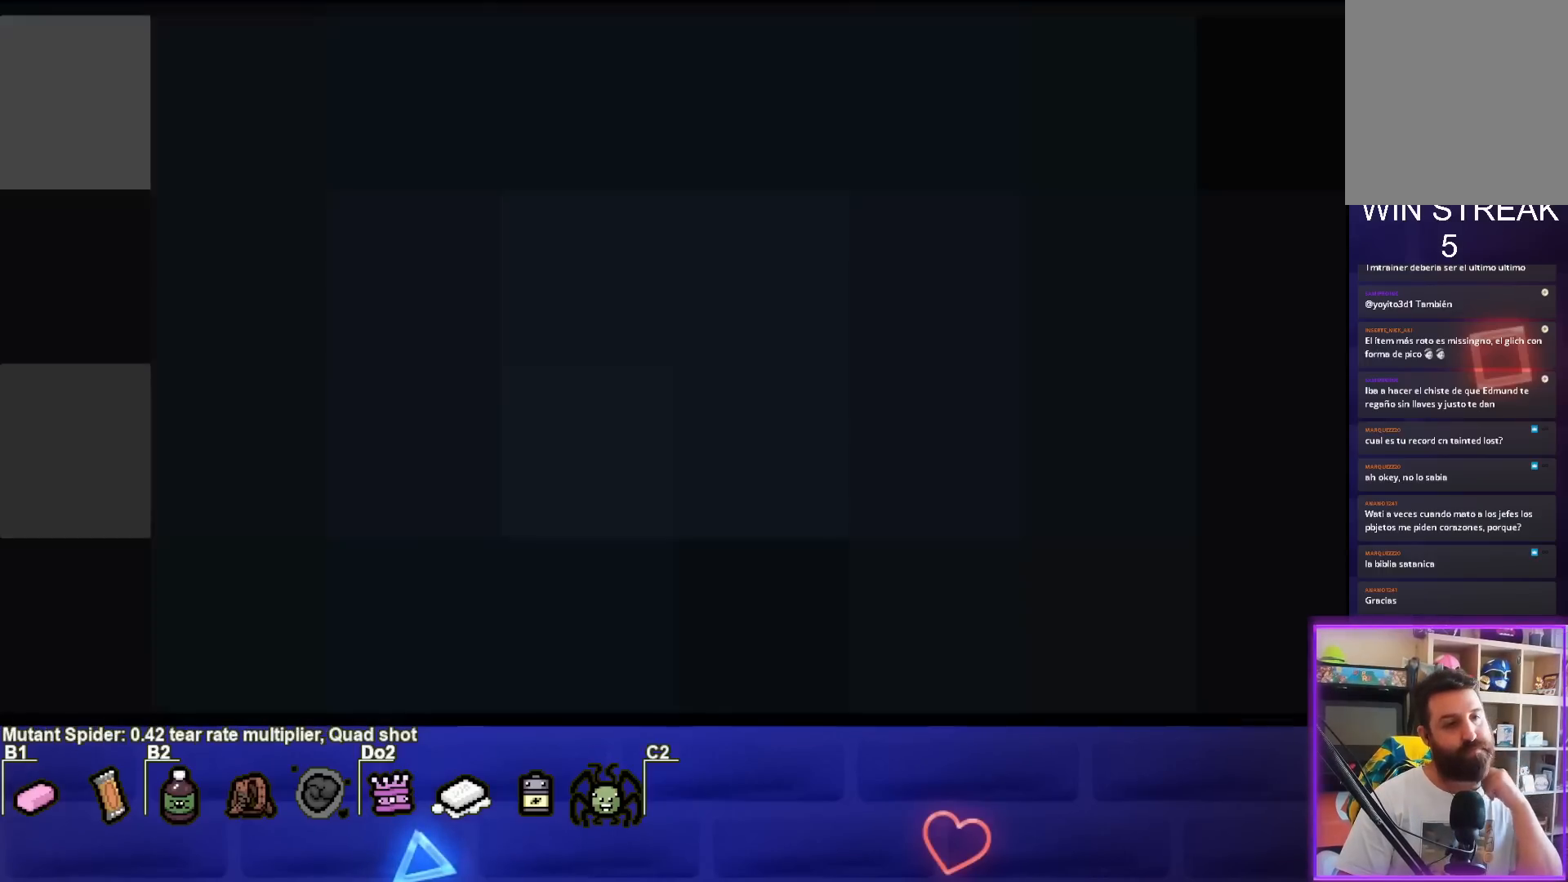
{"buttons": [], "left_stick": "center", "events": []}
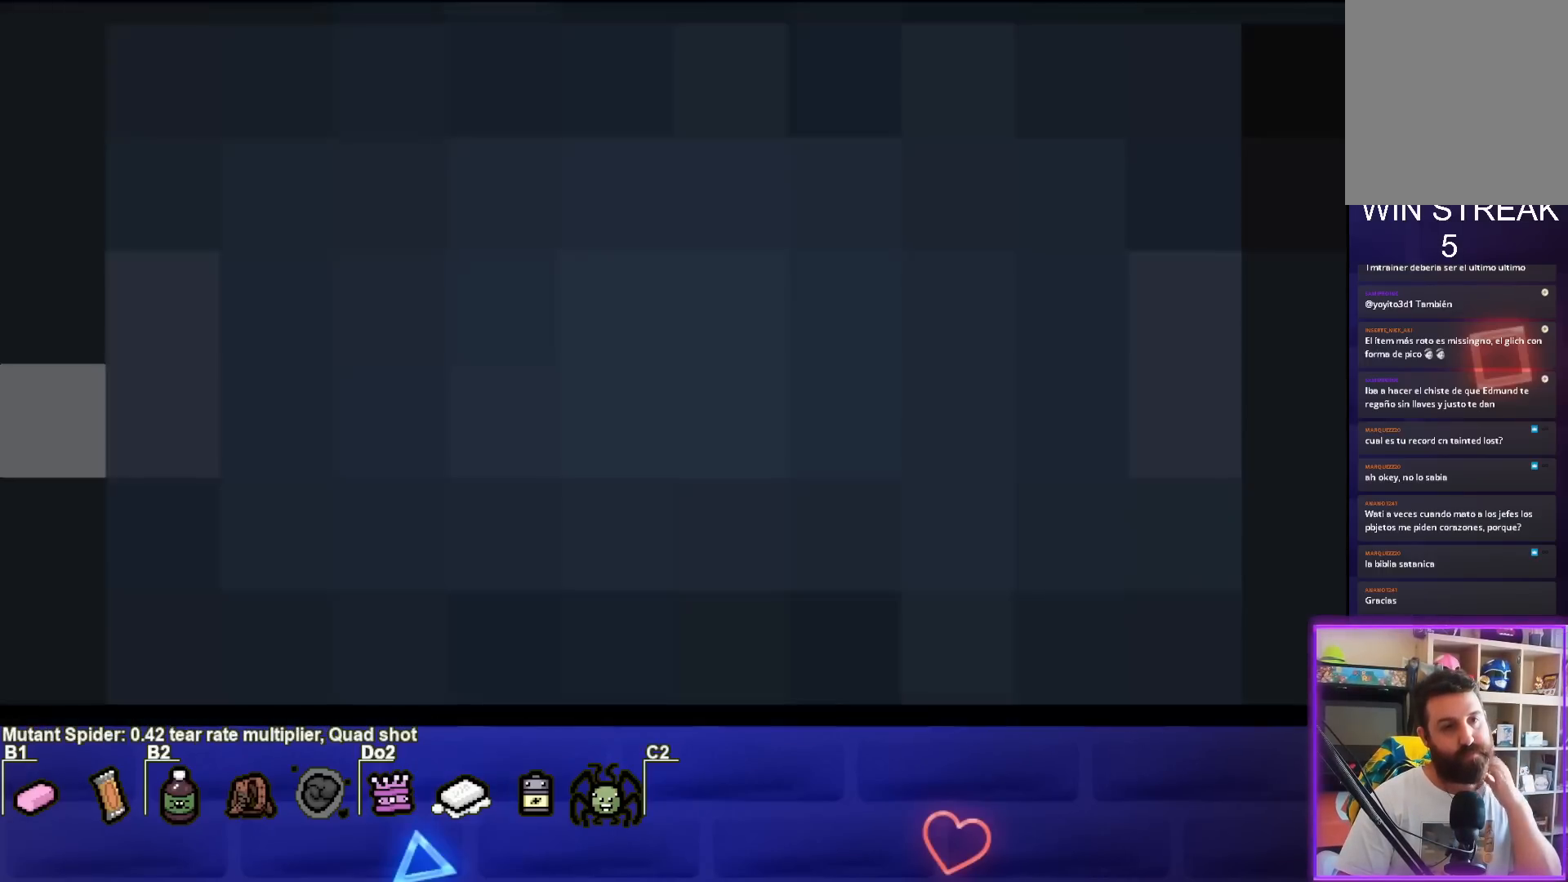
{"buttons": [], "left_stick": "center", "events": []}
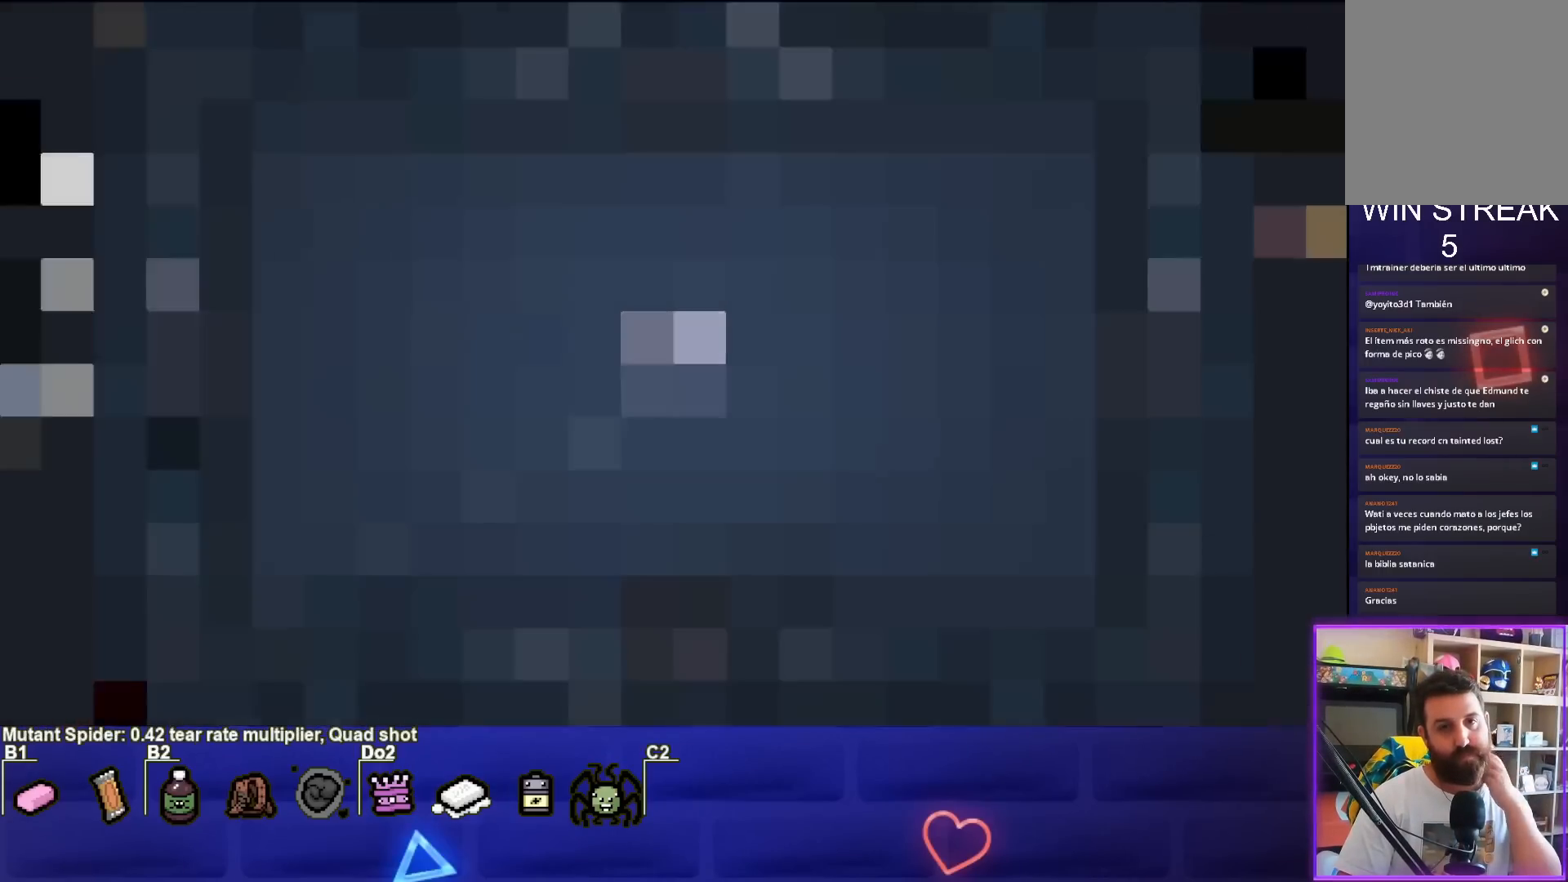
{"buttons": [], "left_stick": "center", "events": []}
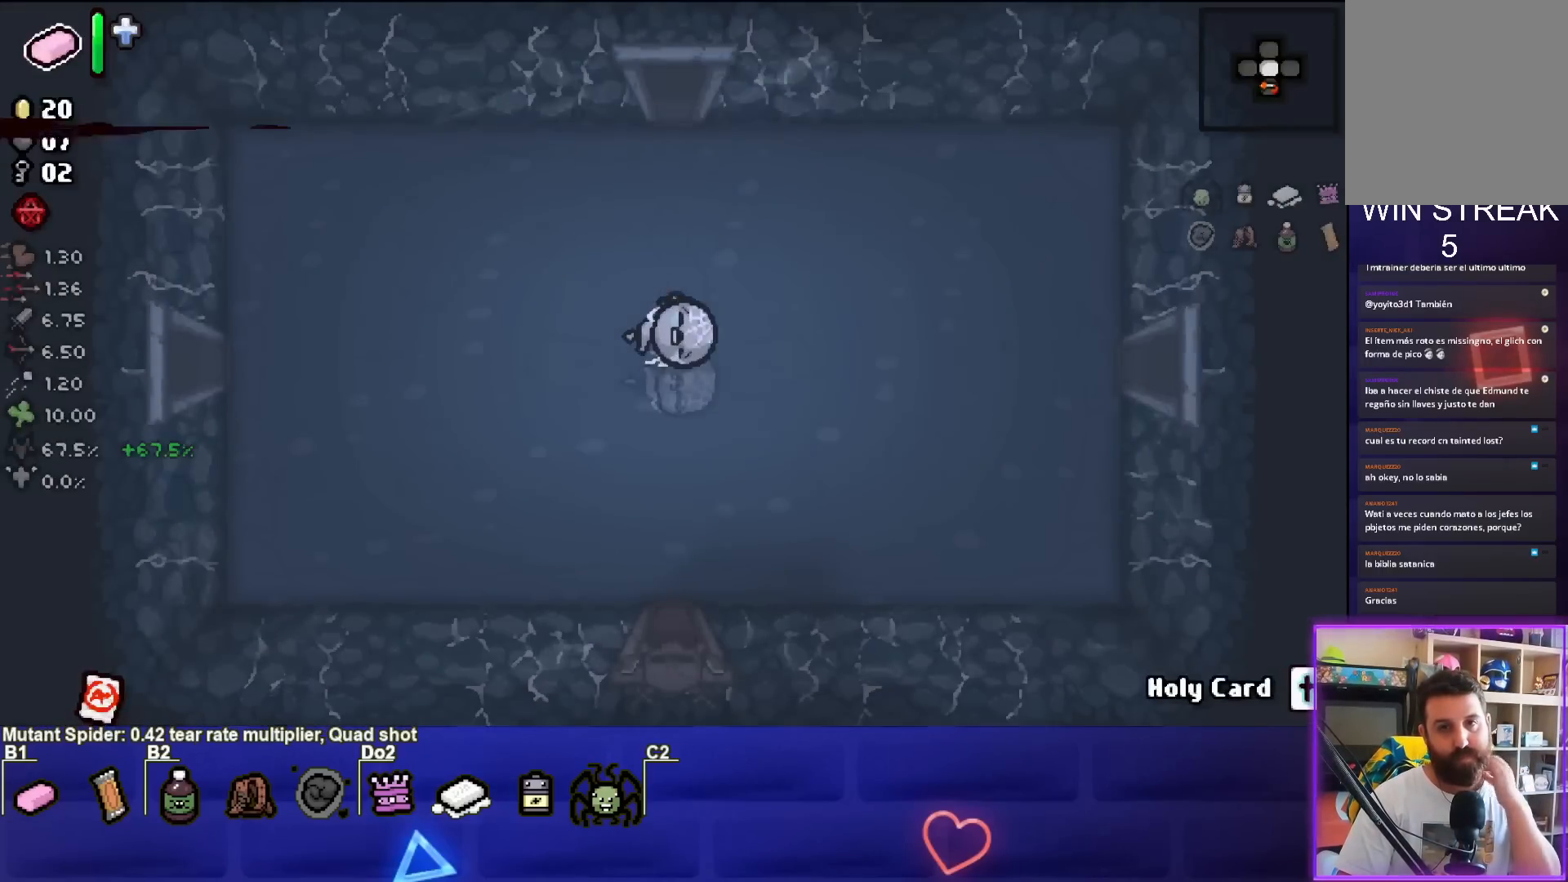
{"buttons": [], "left_stick": "center", "events": []}
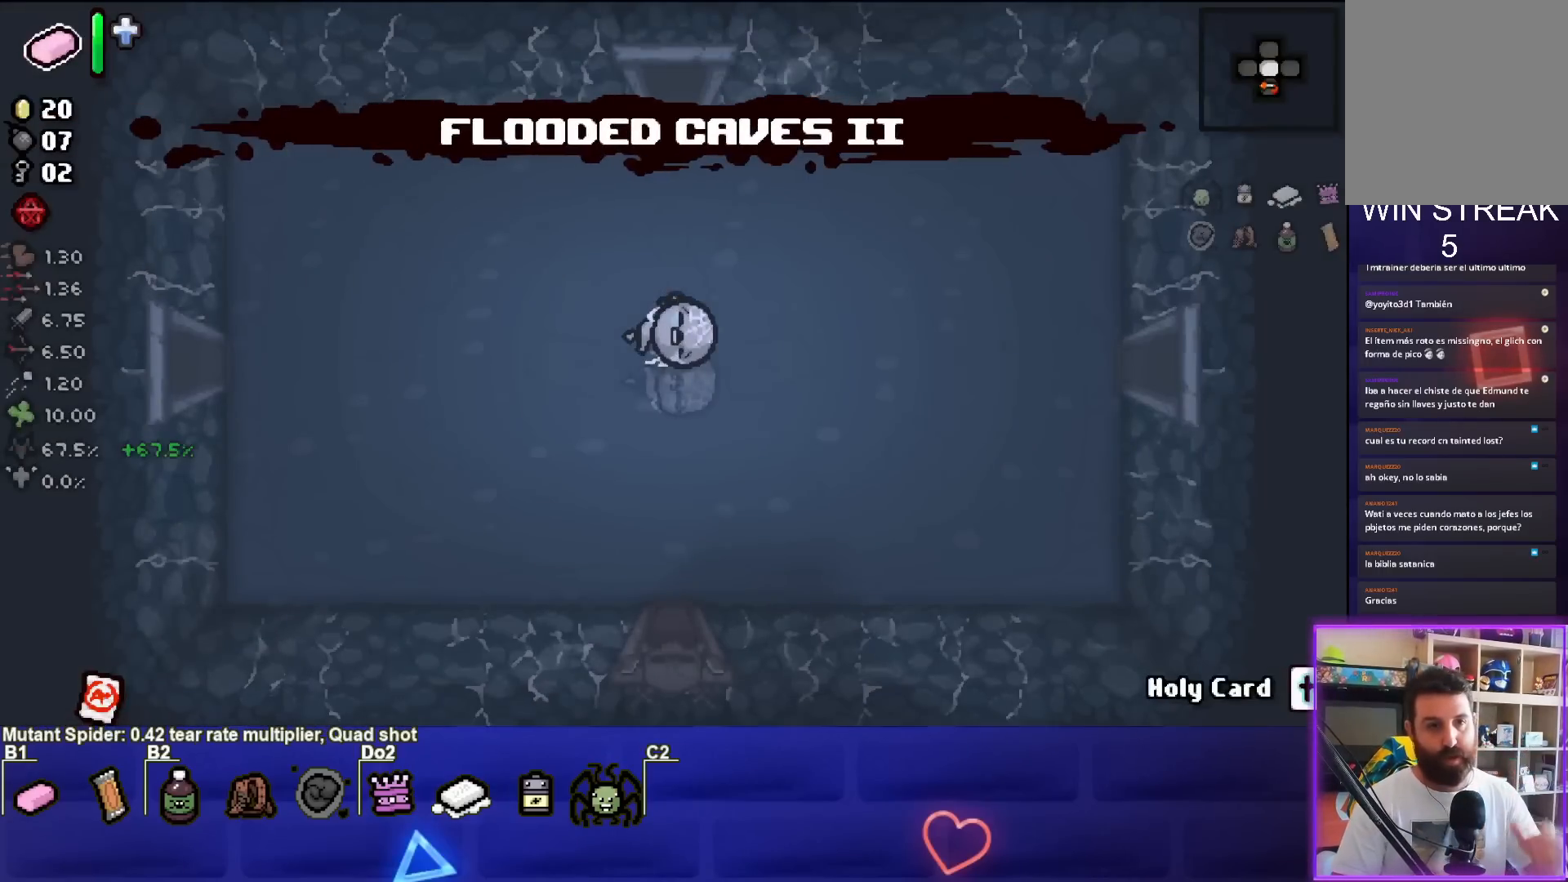
{"buttons": [], "left_stick": "center", "events": []}
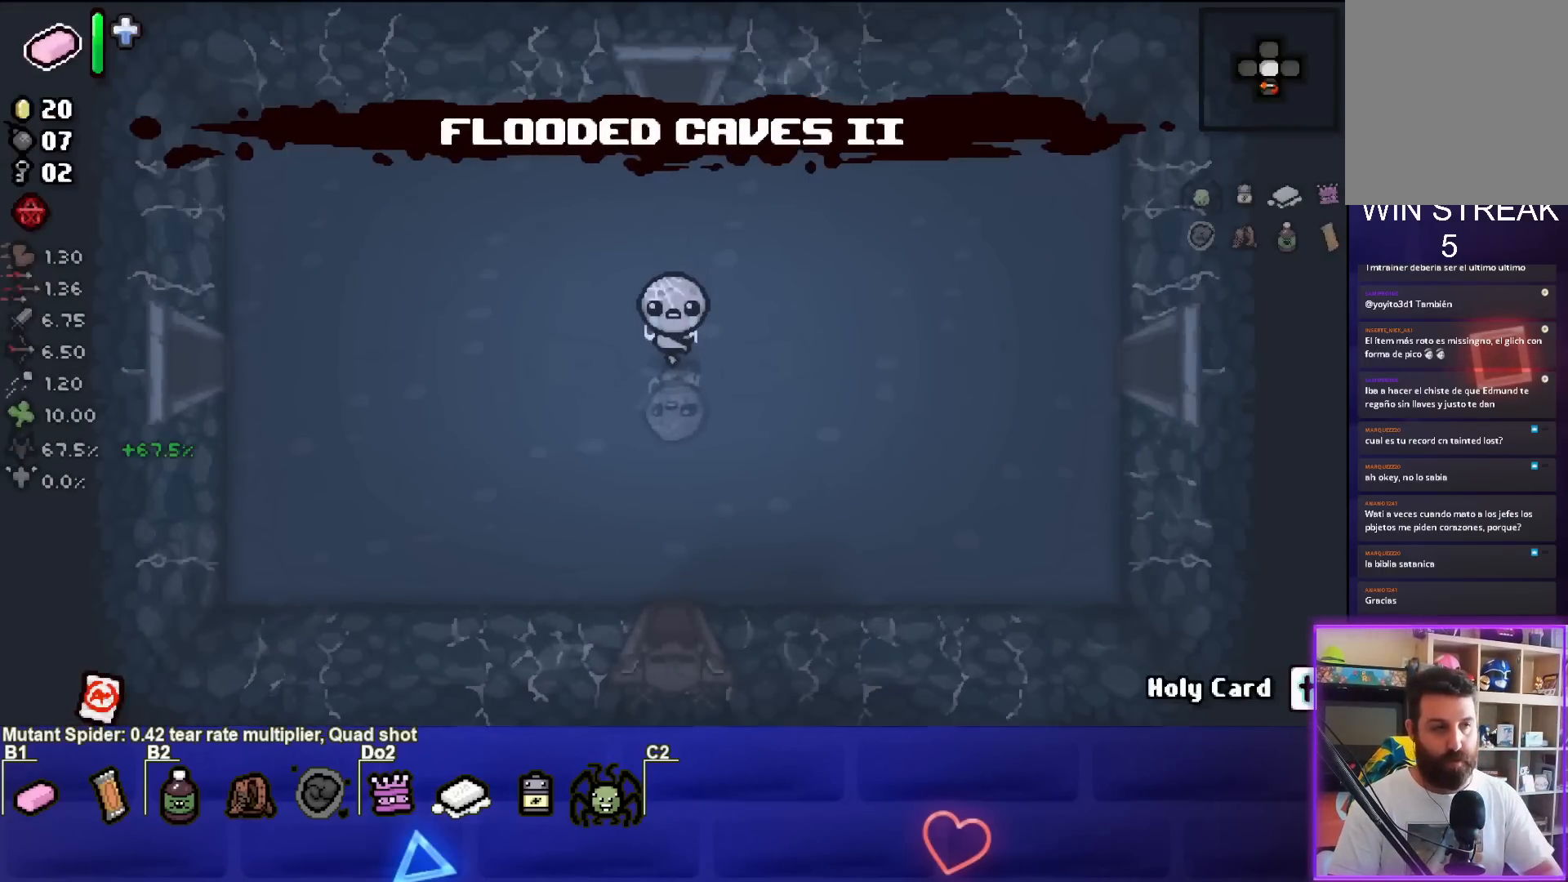
{"buttons": [], "left_stick": "down", "events": [[17, "left_stick", "down"]]}
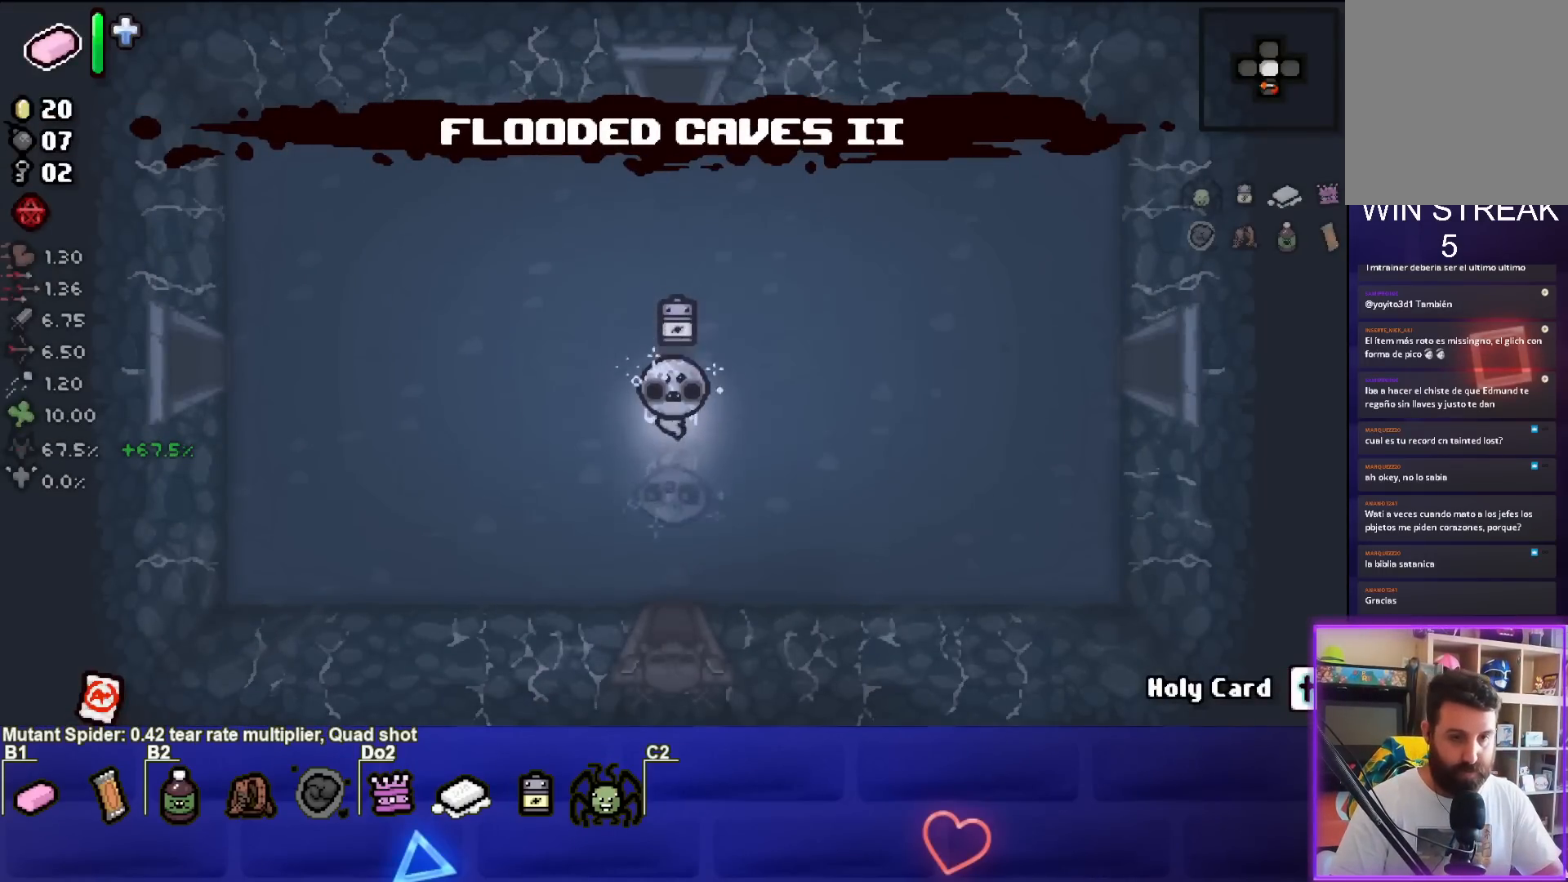
{"buttons": [], "left_stick": "center", "events": [[500, "left_stick", "center"]]}
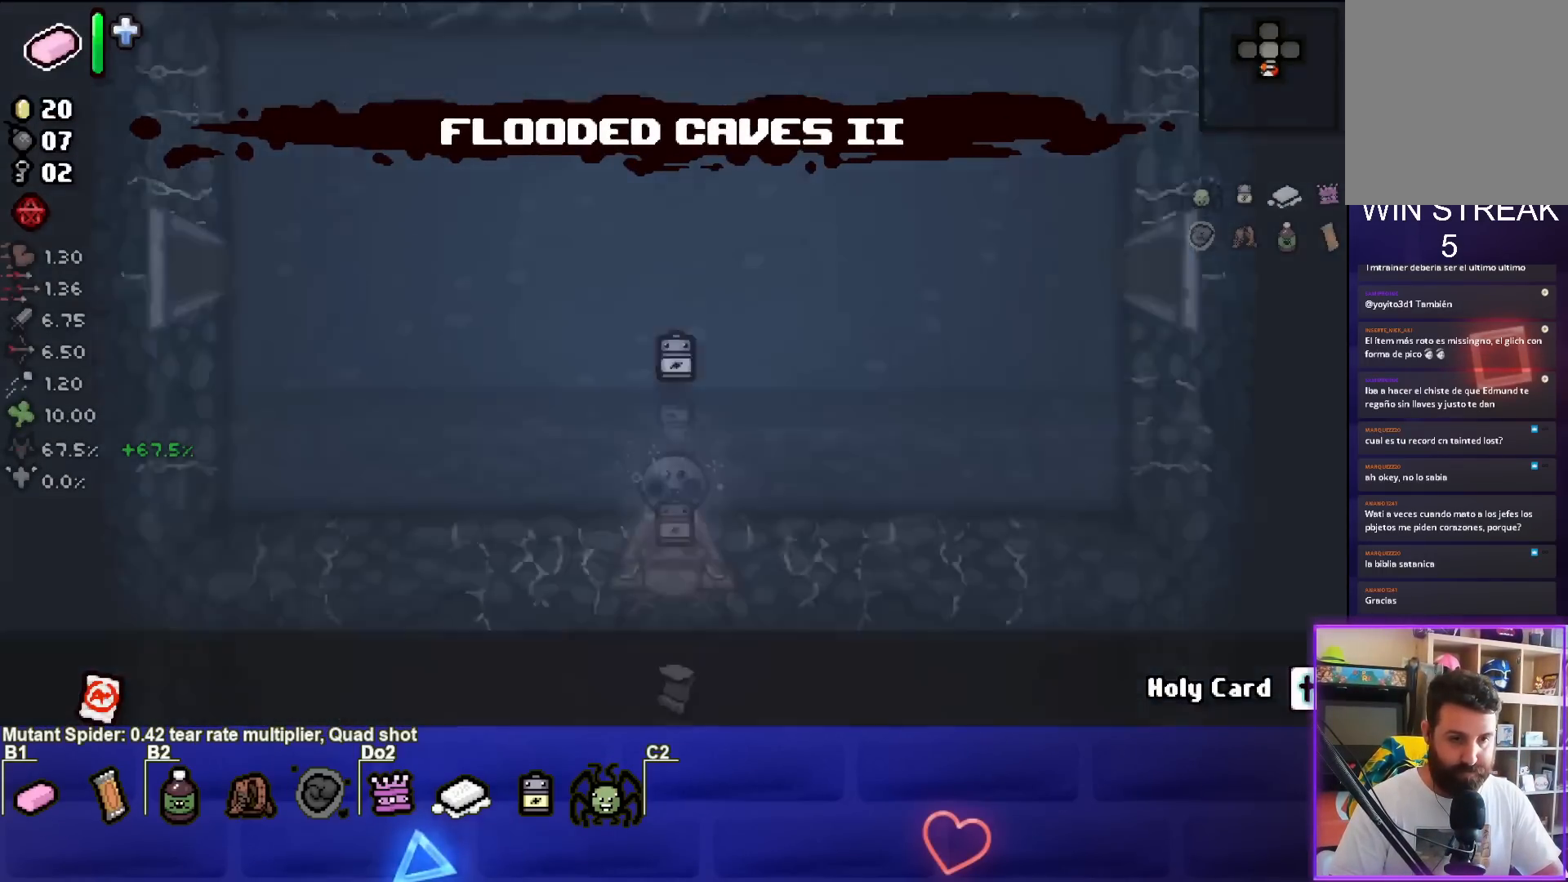
{"buttons": [], "left_stick": "up", "events": [[467, "left_stick", "up"]]}
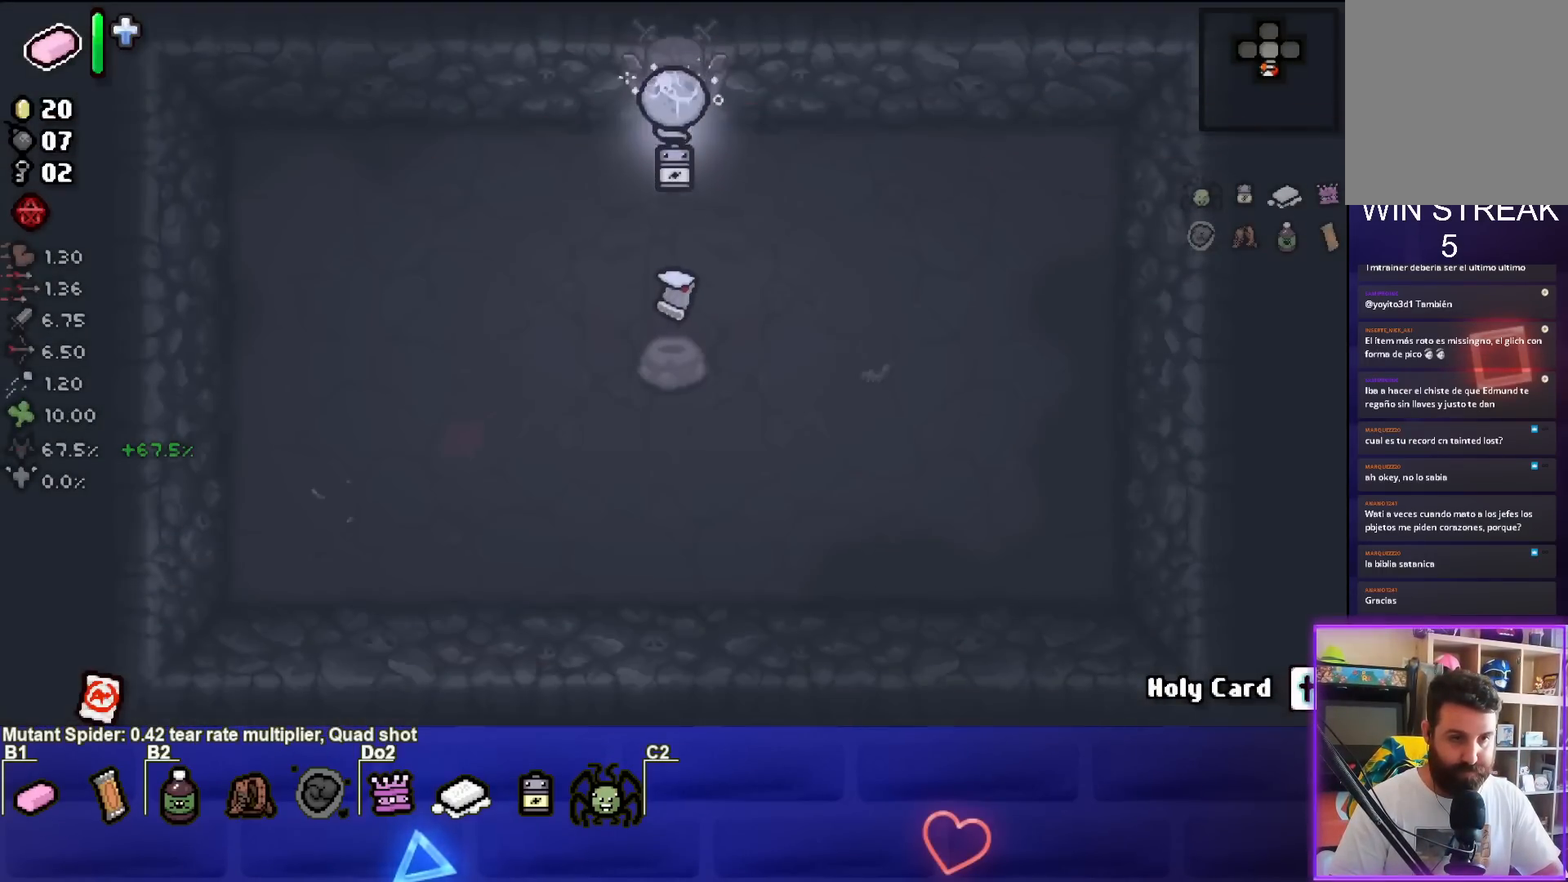
{"buttons": [], "left_stick": "up-right", "events": [[333, "left_stick", "up-right"]]}
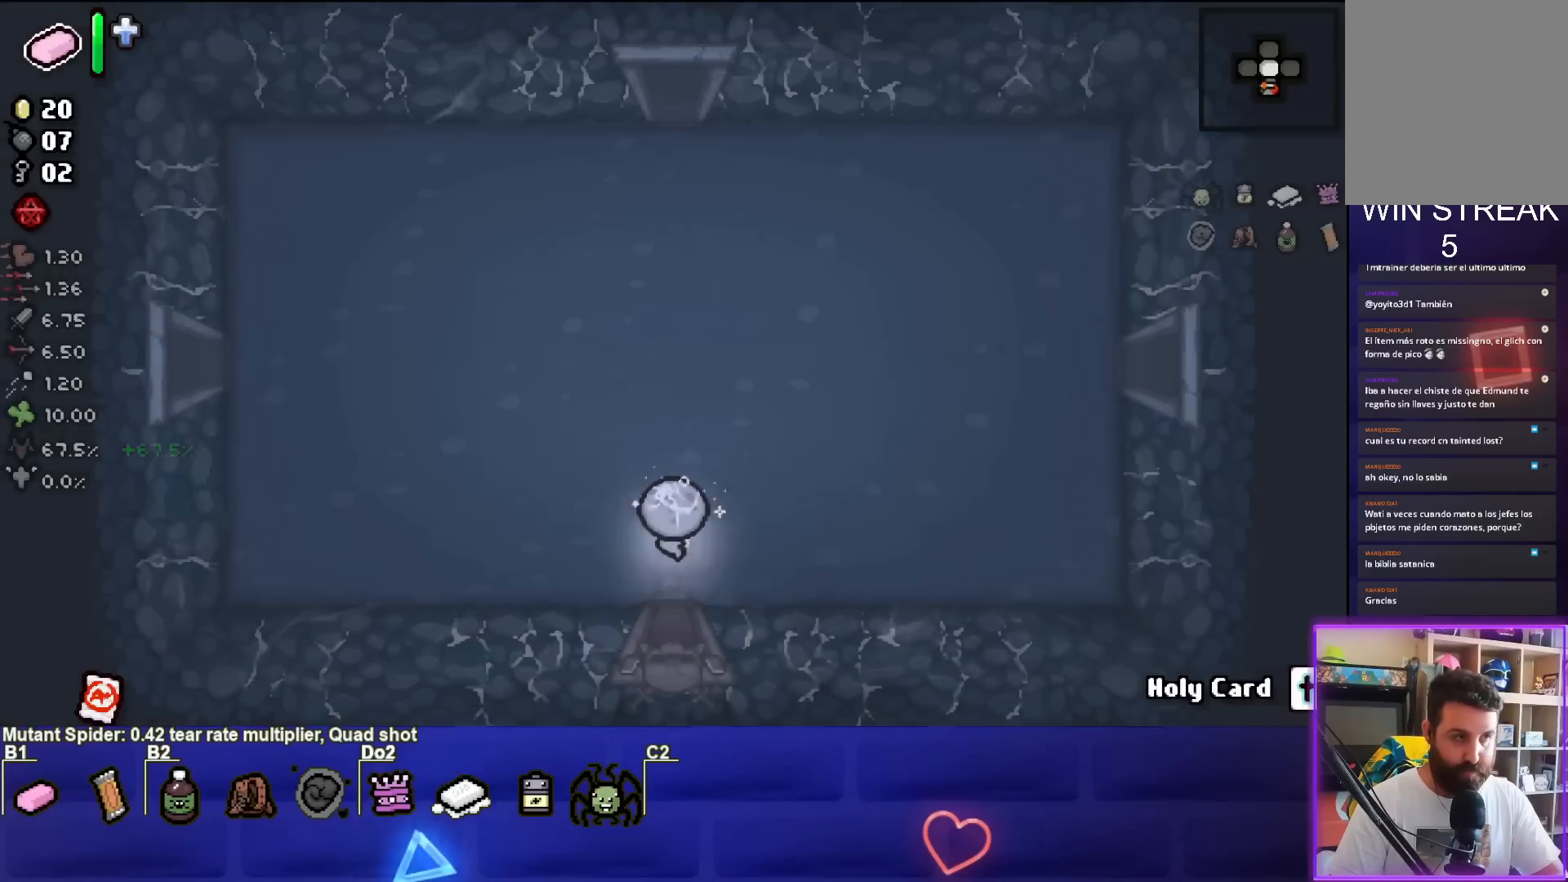
{"buttons": [], "left_stick": "up-right", "events": []}
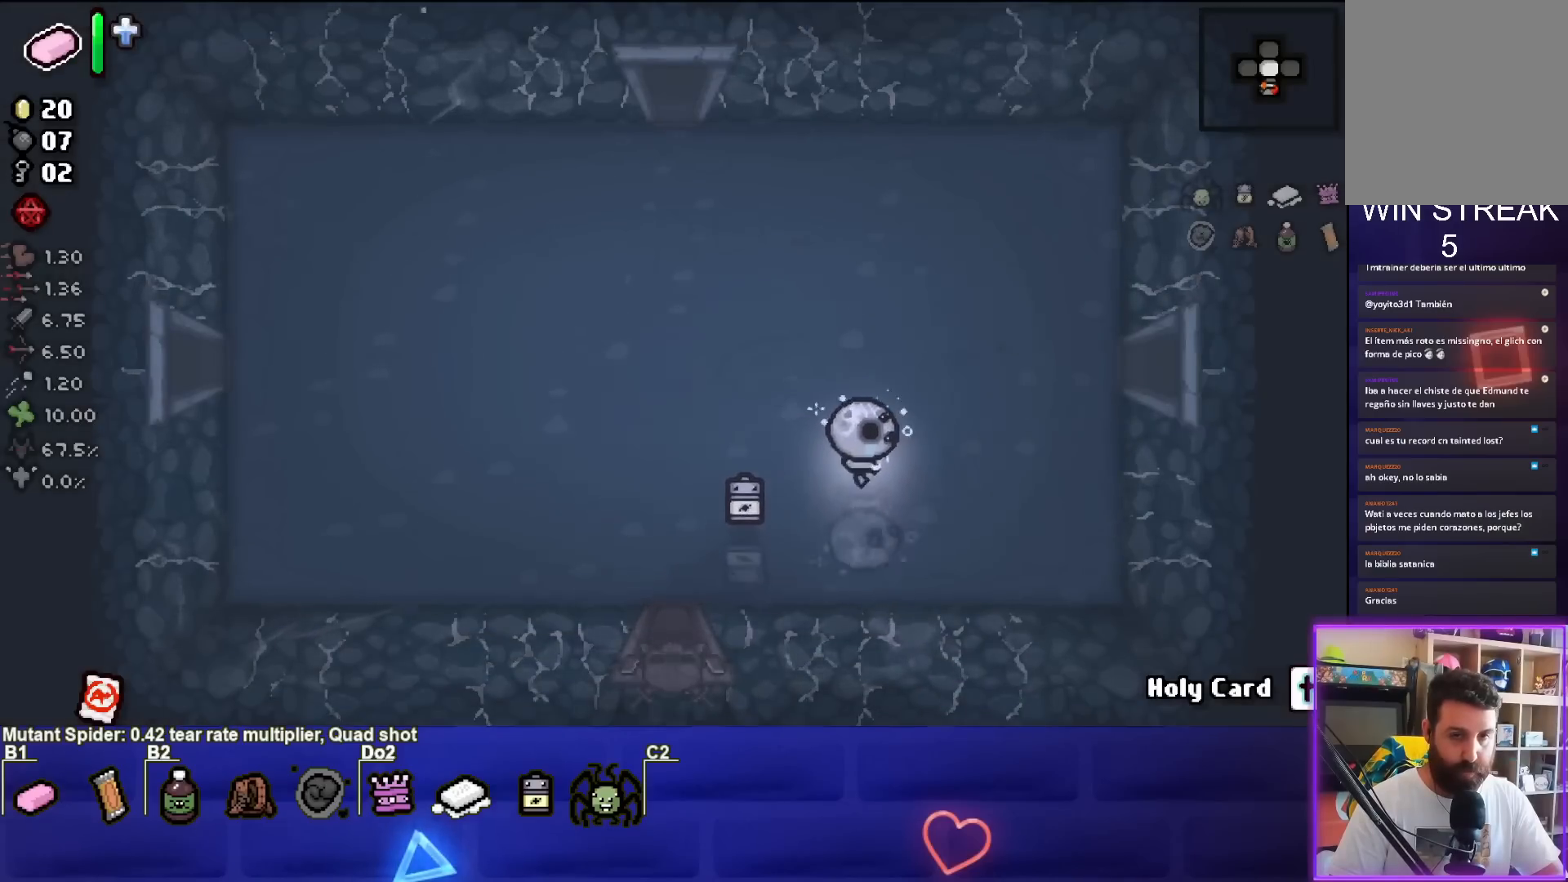
{"buttons": [], "left_stick": "right", "events": [[500, "left_stick", "right"]]}
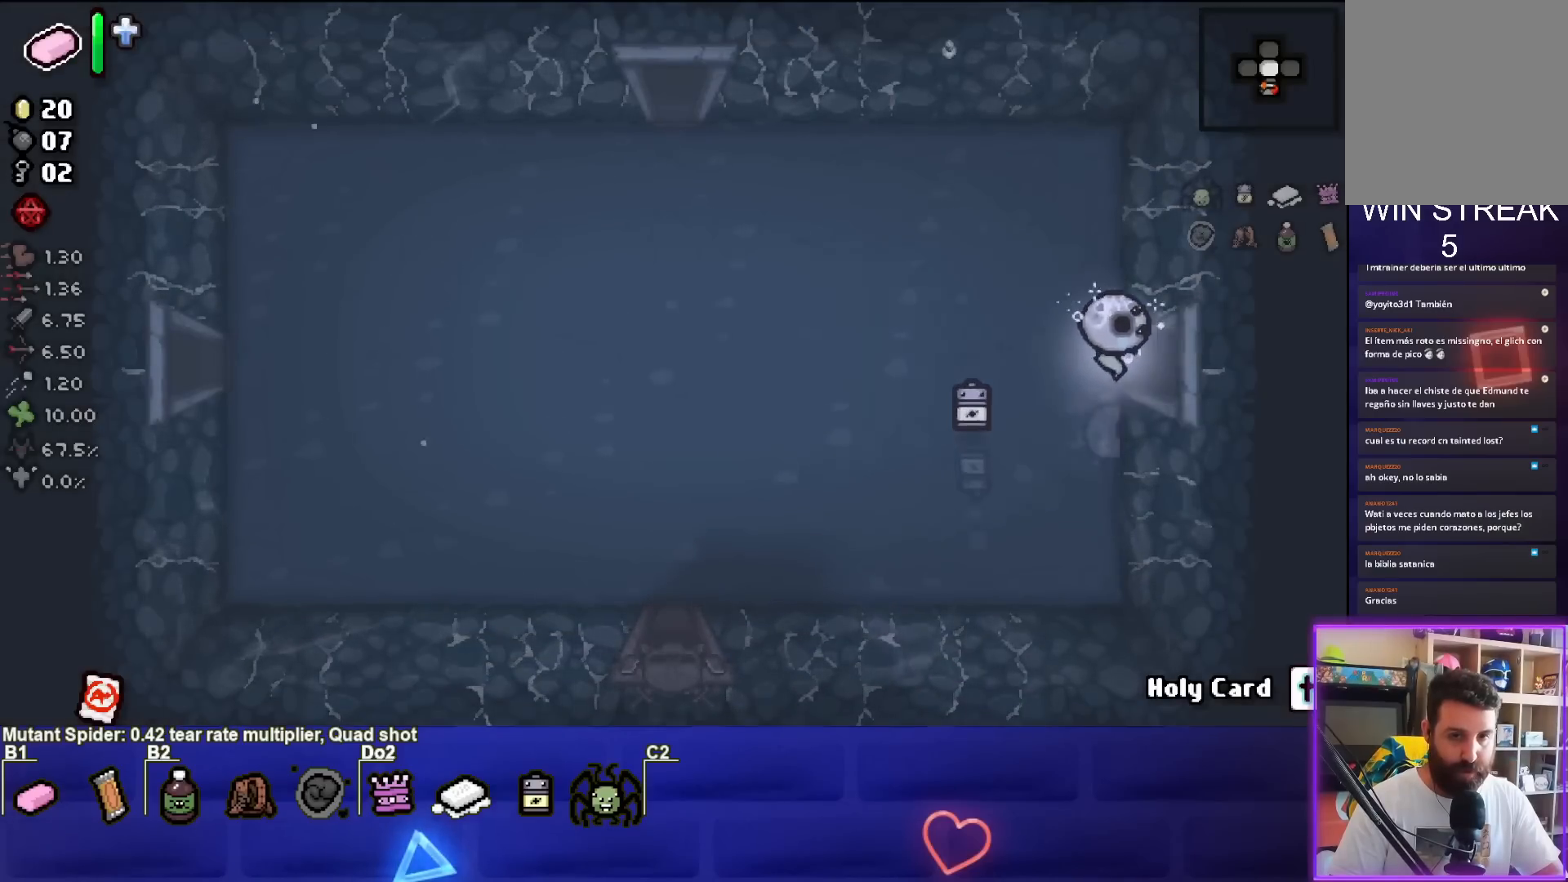
{"buttons": [], "left_stick": "center", "events": [[183, "left_stick", "center"]]}
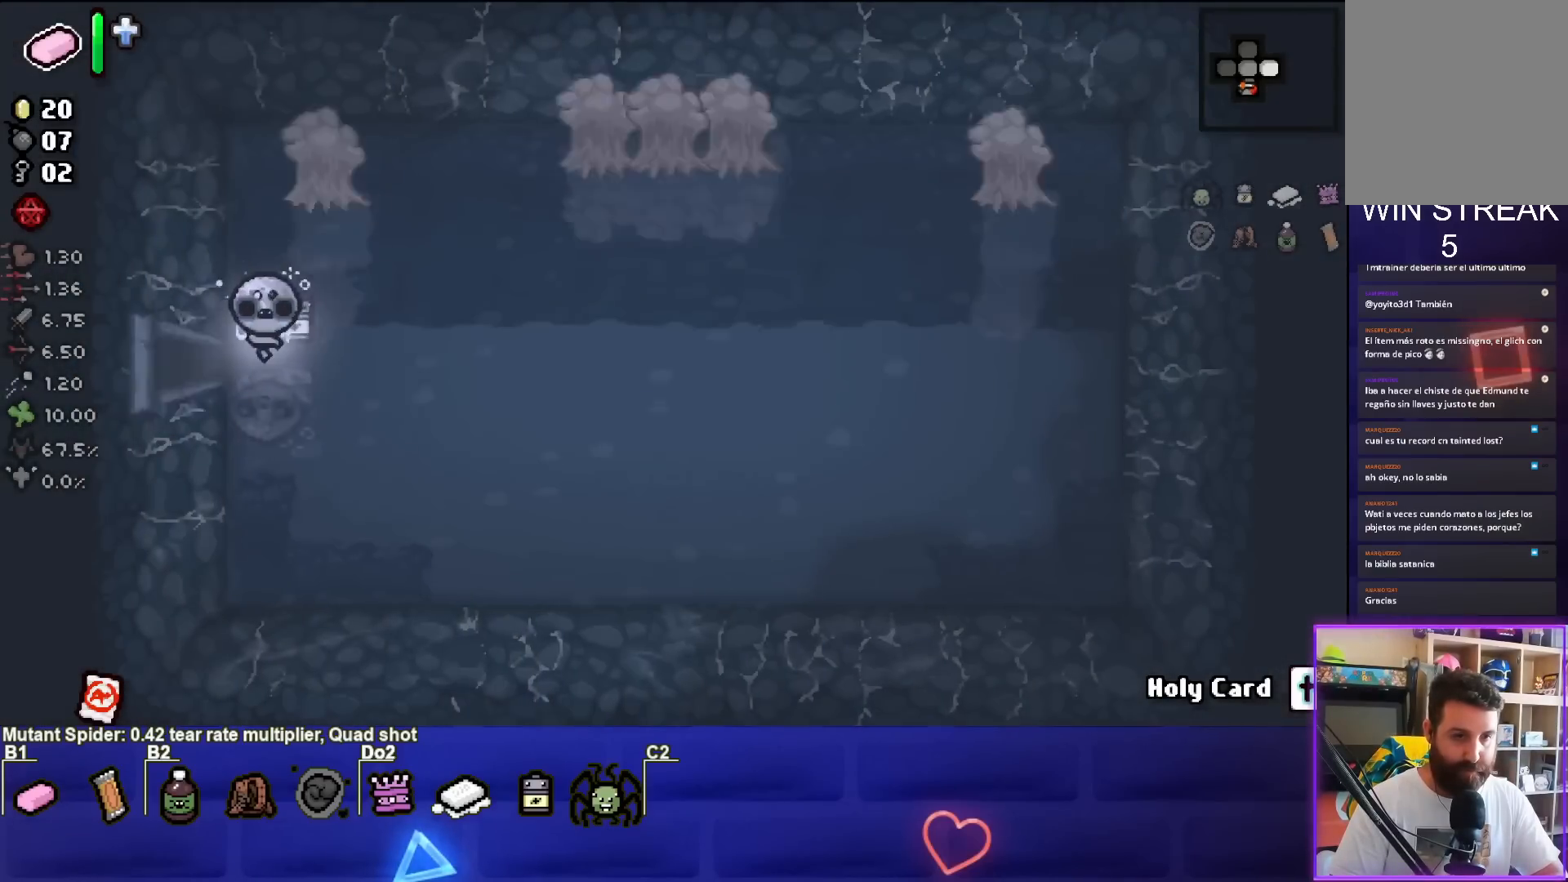
{"buttons": [], "left_stick": "down-right", "events": [[167, "left_stick", "right"], [317, "TRIANGLE", "down"], [350, "left_stick", "up"], [400, "left_stick", "down-right"], [483, "TRIANGLE", "up"]]}
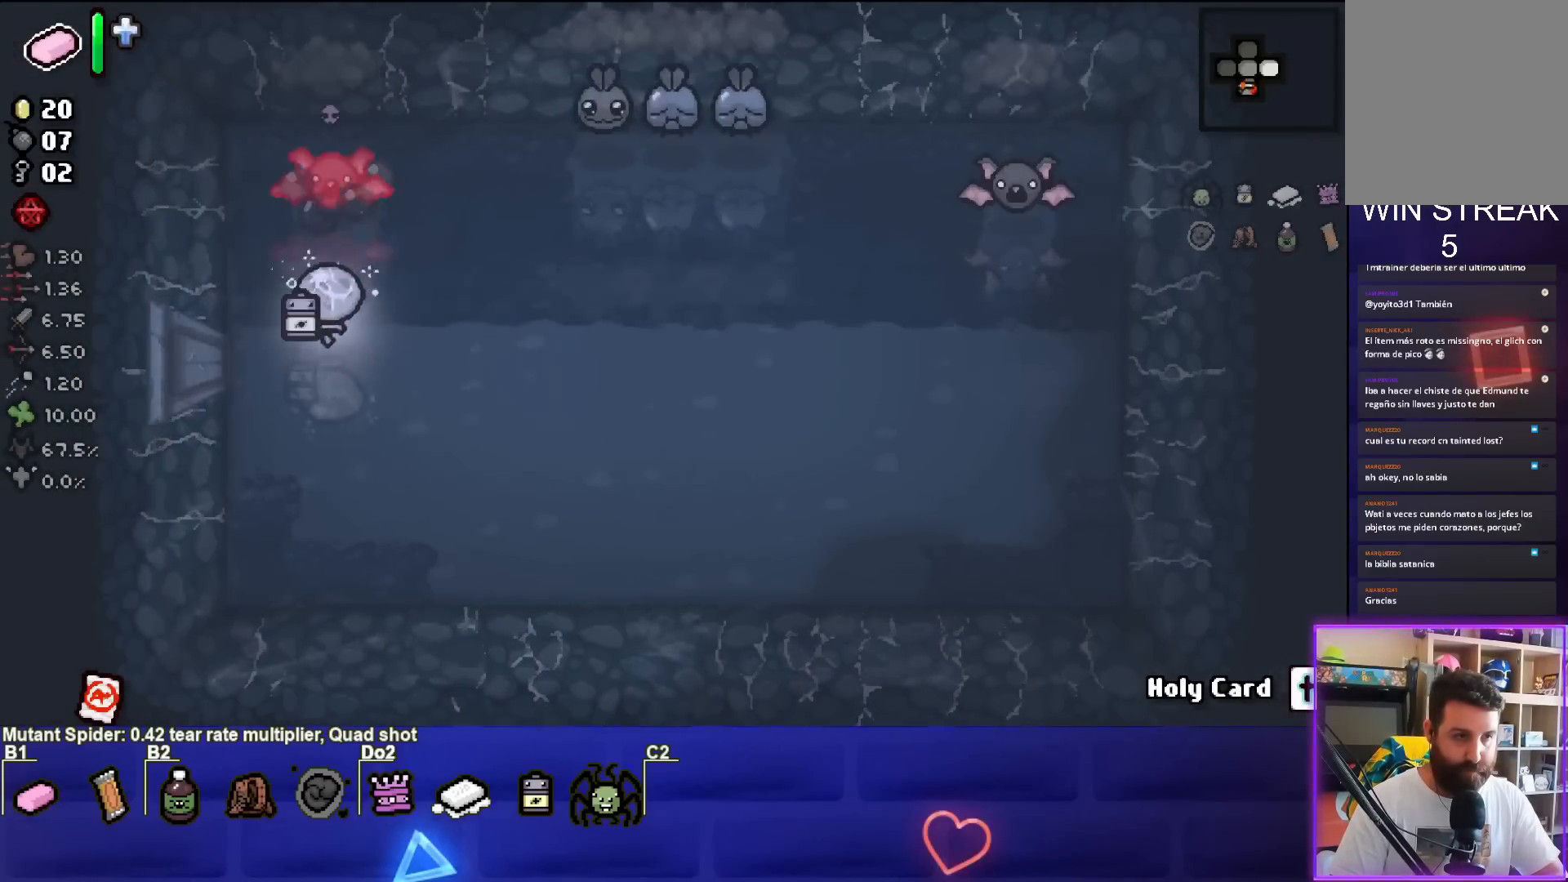
{"buttons": [], "left_stick": "up-right", "events": [[317, "left_stick", "right"], [450, "left_stick", "up-right"]]}
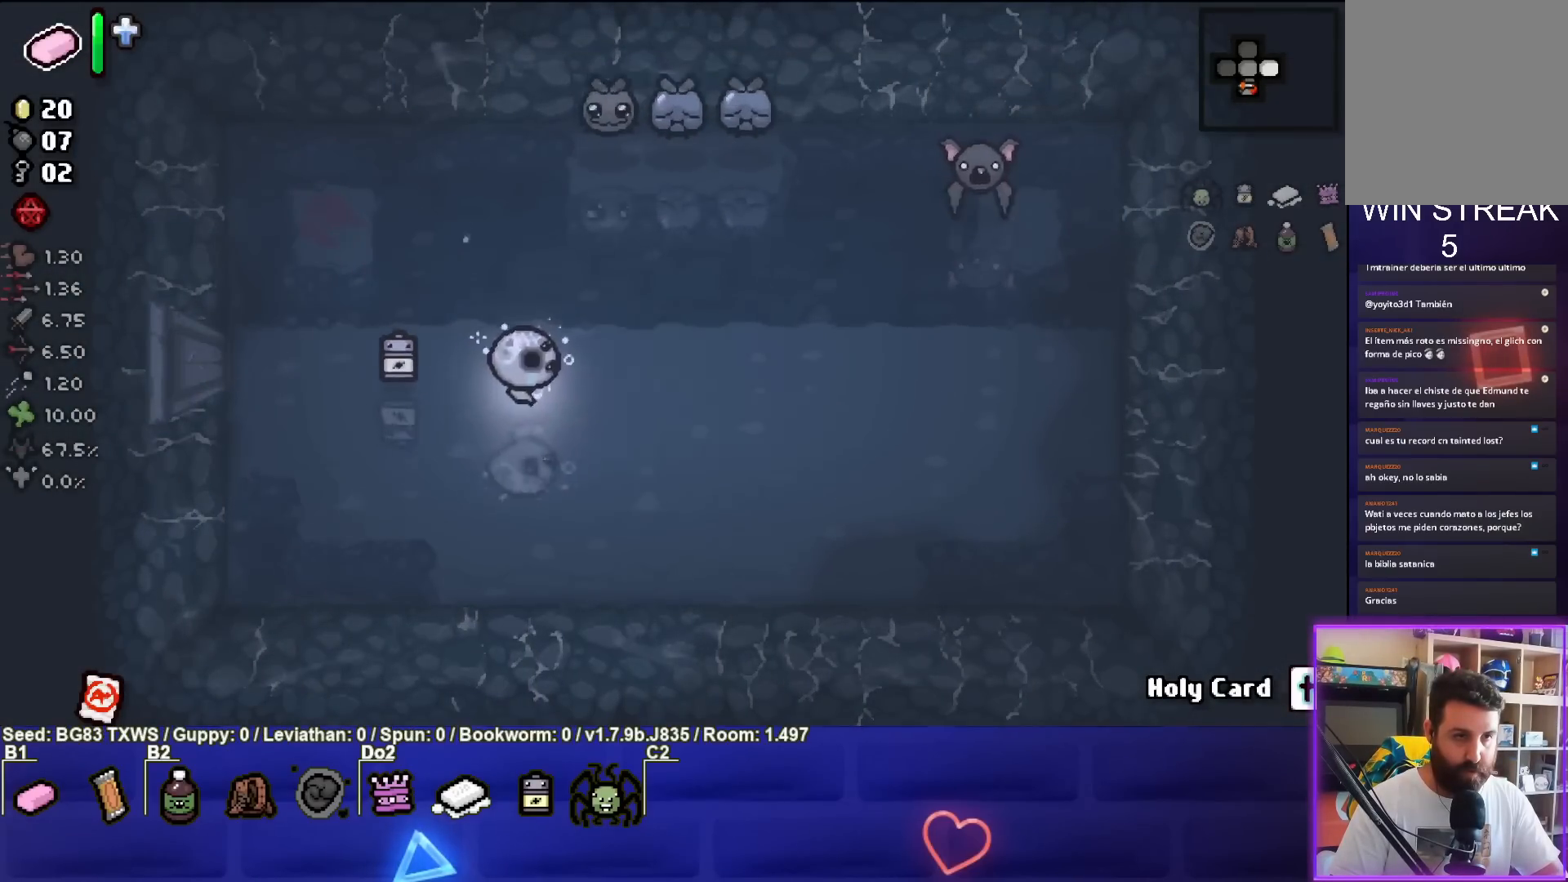
{"buttons": [], "left_stick": "down-left", "events": [[50, "TRIANGLE", "down"], [167, "left_stick", "down-right"], [250, "left_stick", "down"], [333, "TRIANGLE", "up"], [367, "left_stick", "down-left"]]}
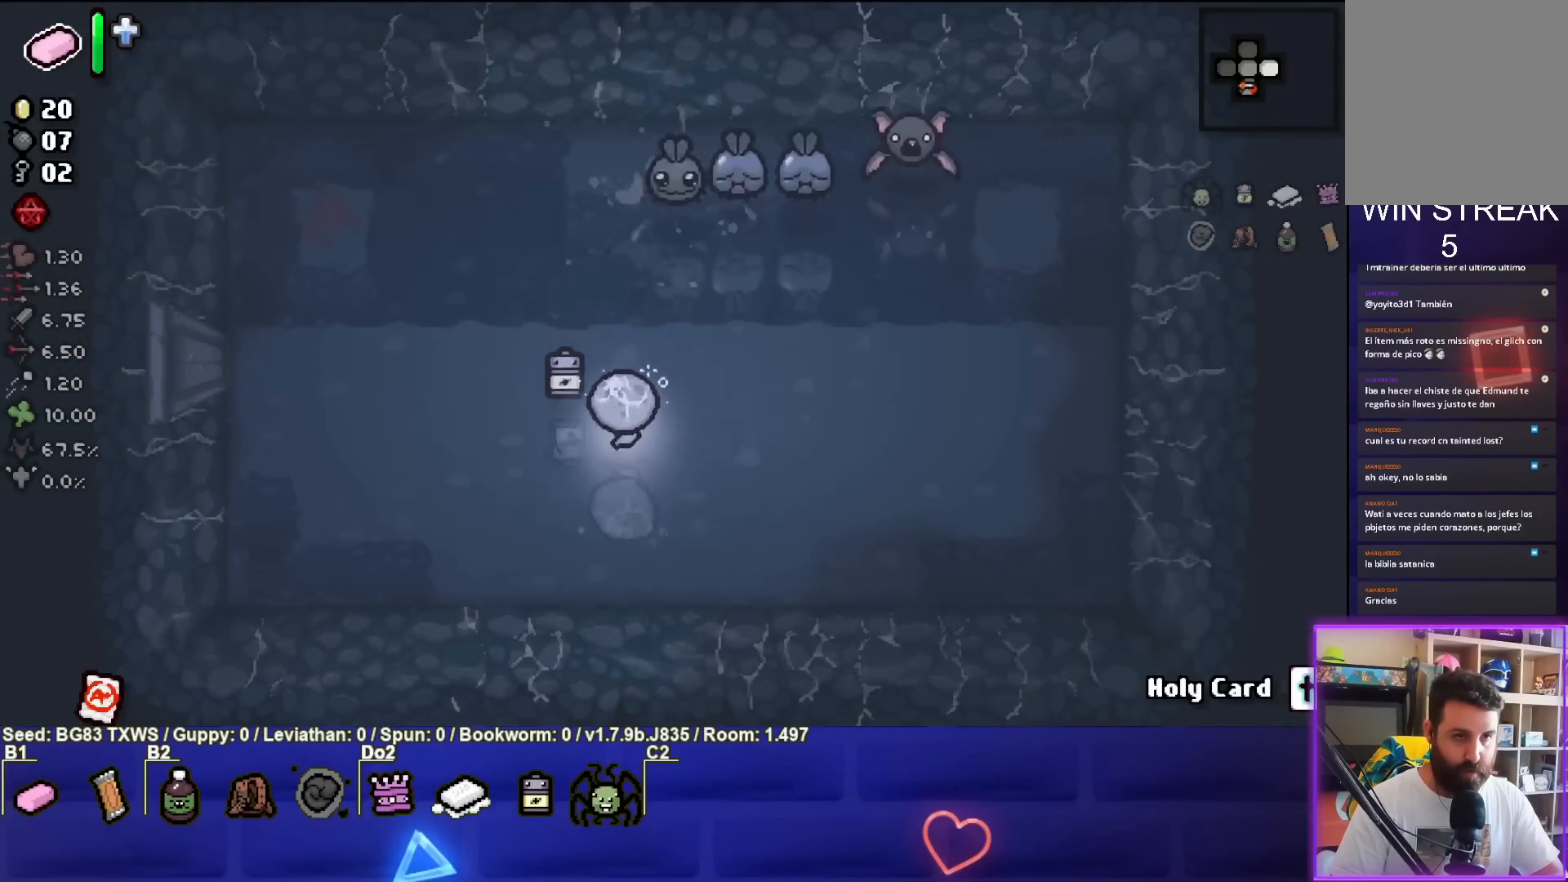
{"buttons": ["CIRCLE"], "left_stick": "up-right", "events": [[200, "left_stick", "up-left"], [300, "left_stick", "up-right"], [433, "CIRCLE", "down"]]}
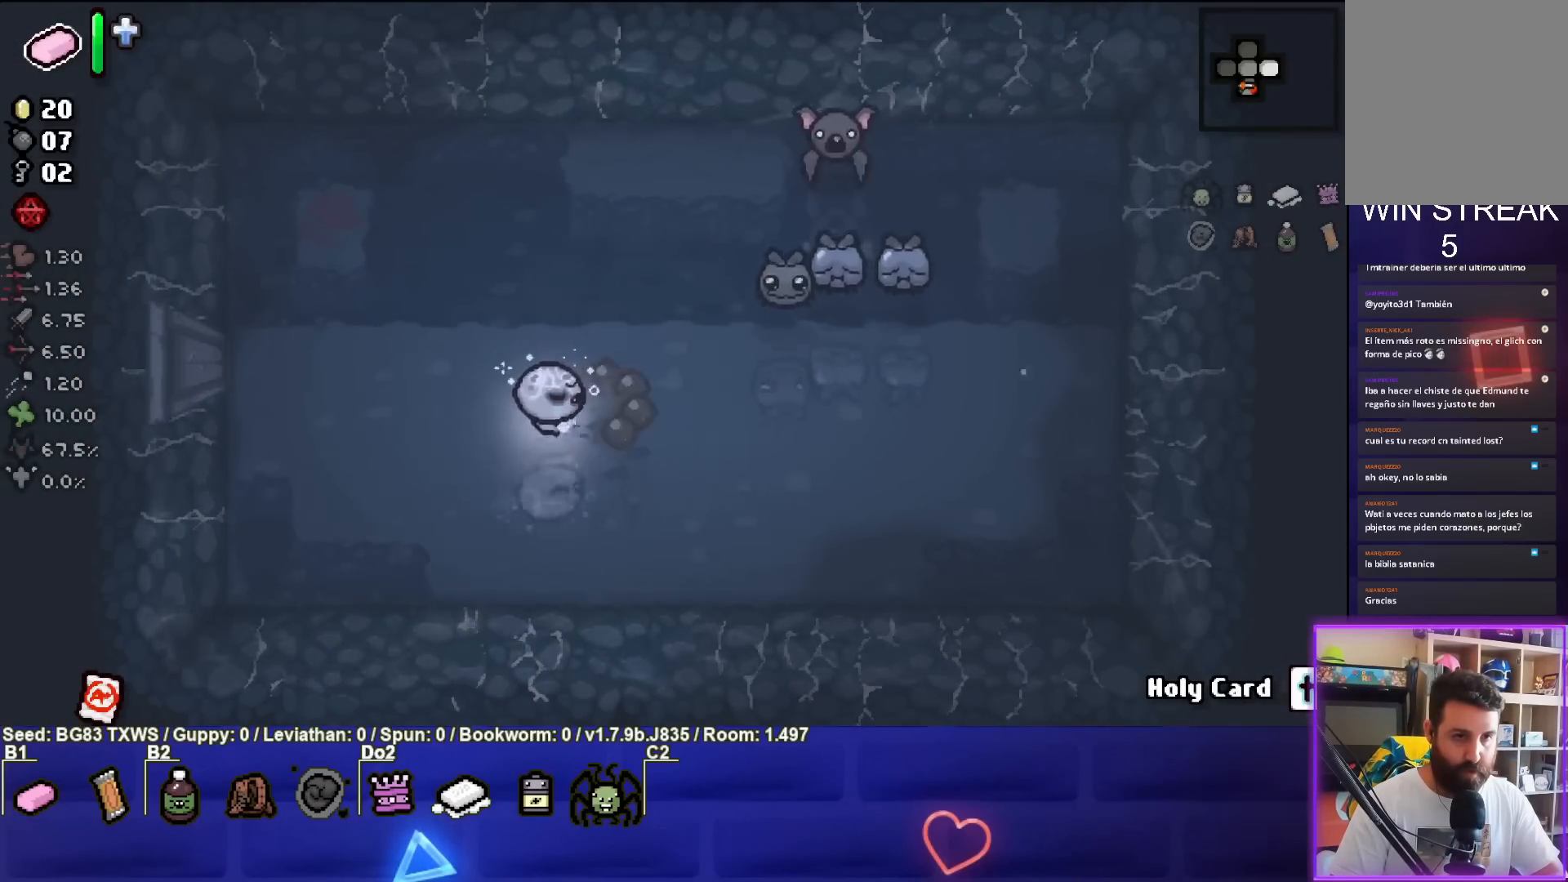
{"buttons": [], "left_stick": "left", "events": [[100, "left_stick", "down-left"], [167, "CIRCLE", "up"], [467, "left_stick", "left"]]}
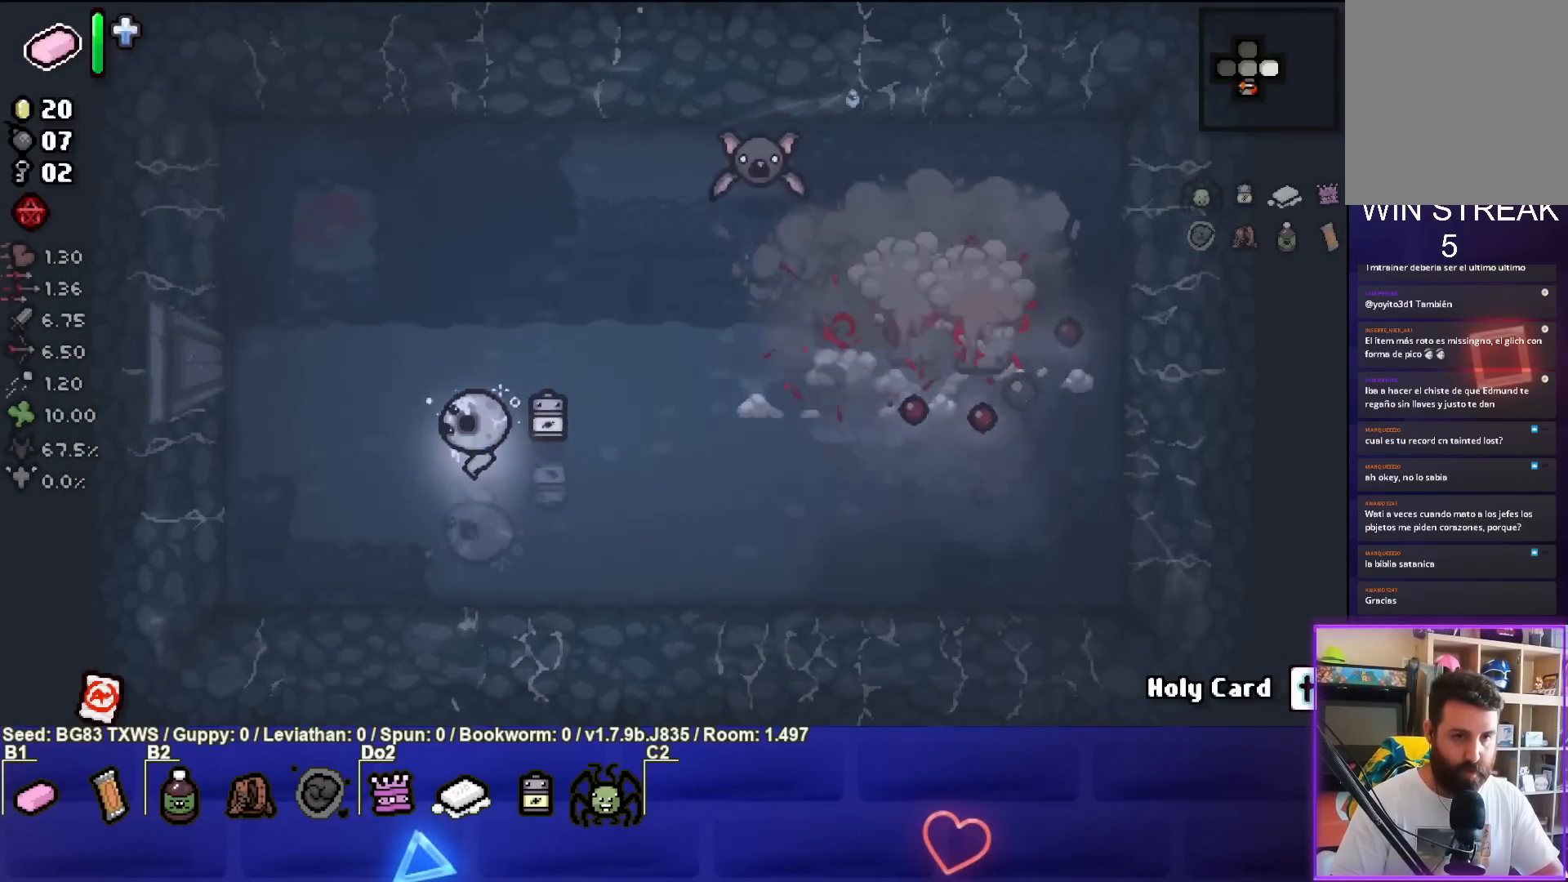
{"buttons": ["CIRCLE"], "left_stick": "up-right", "events": [[150, "left_stick", "up-left"], [450, "left_stick", "up-right"], [467, "CIRCLE", "down"]]}
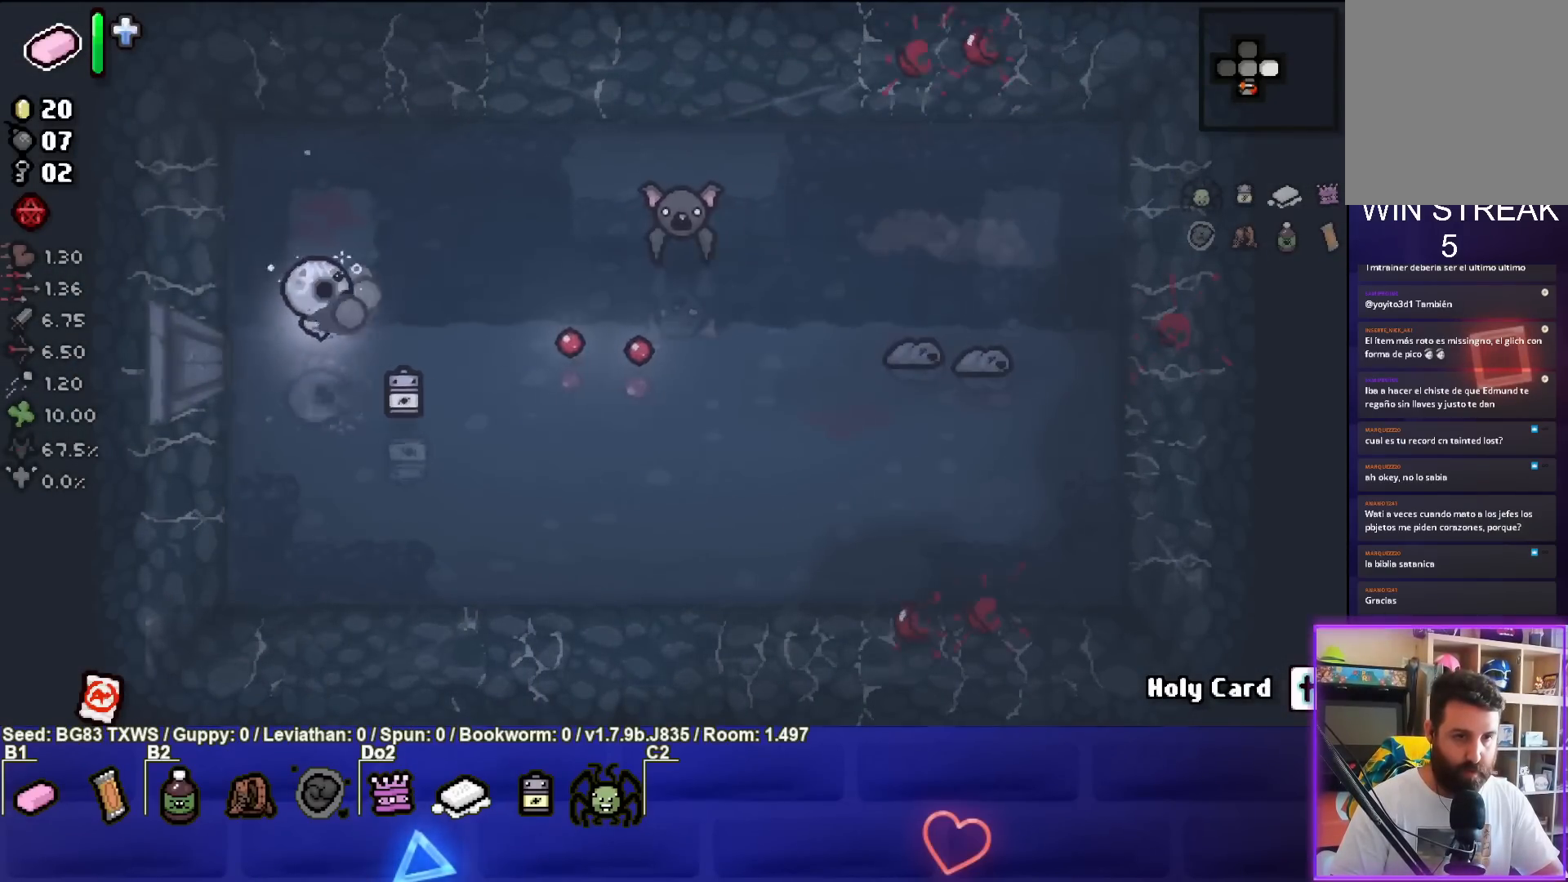
{"buttons": [], "left_stick": "down", "events": [[100, "left_stick", "up"], [200, "CIRCLE", "up"], [300, "left_stick", "up-right"], [433, "left_stick", "center"], [500, "left_stick", "down"]]}
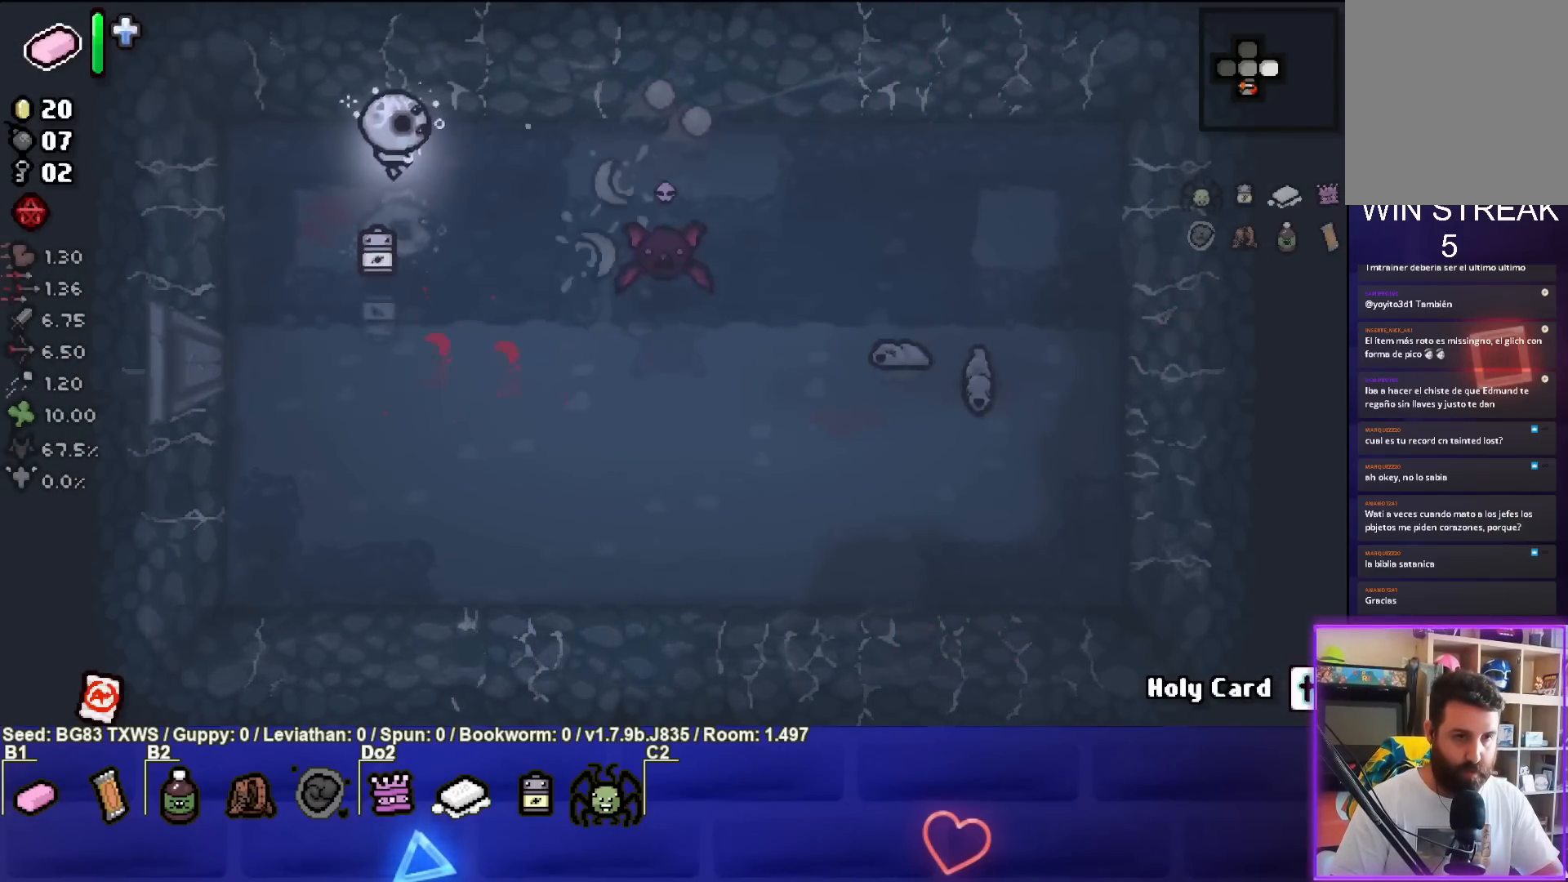
{"buttons": ["CIRCLE"], "left_stick": "down-right", "events": [[283, "left_stick", "down-right"], [300, "CIRCLE", "down"]]}
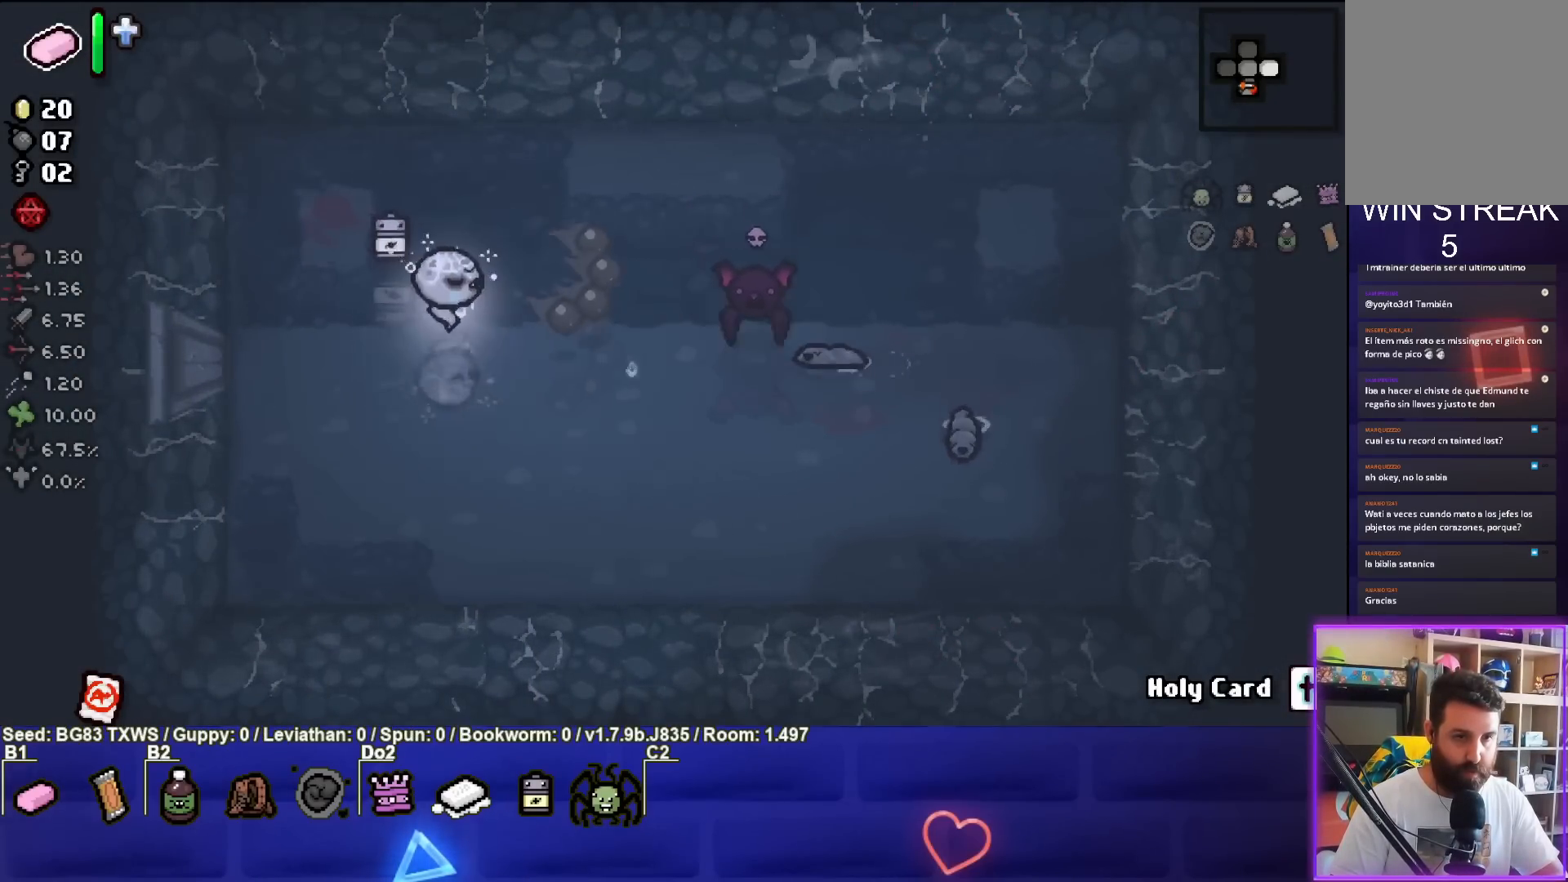
{"buttons": ["CIRCLE"], "left_stick": "left", "events": [[17, "left_stick", "center"], [350, "left_stick", "left"]]}
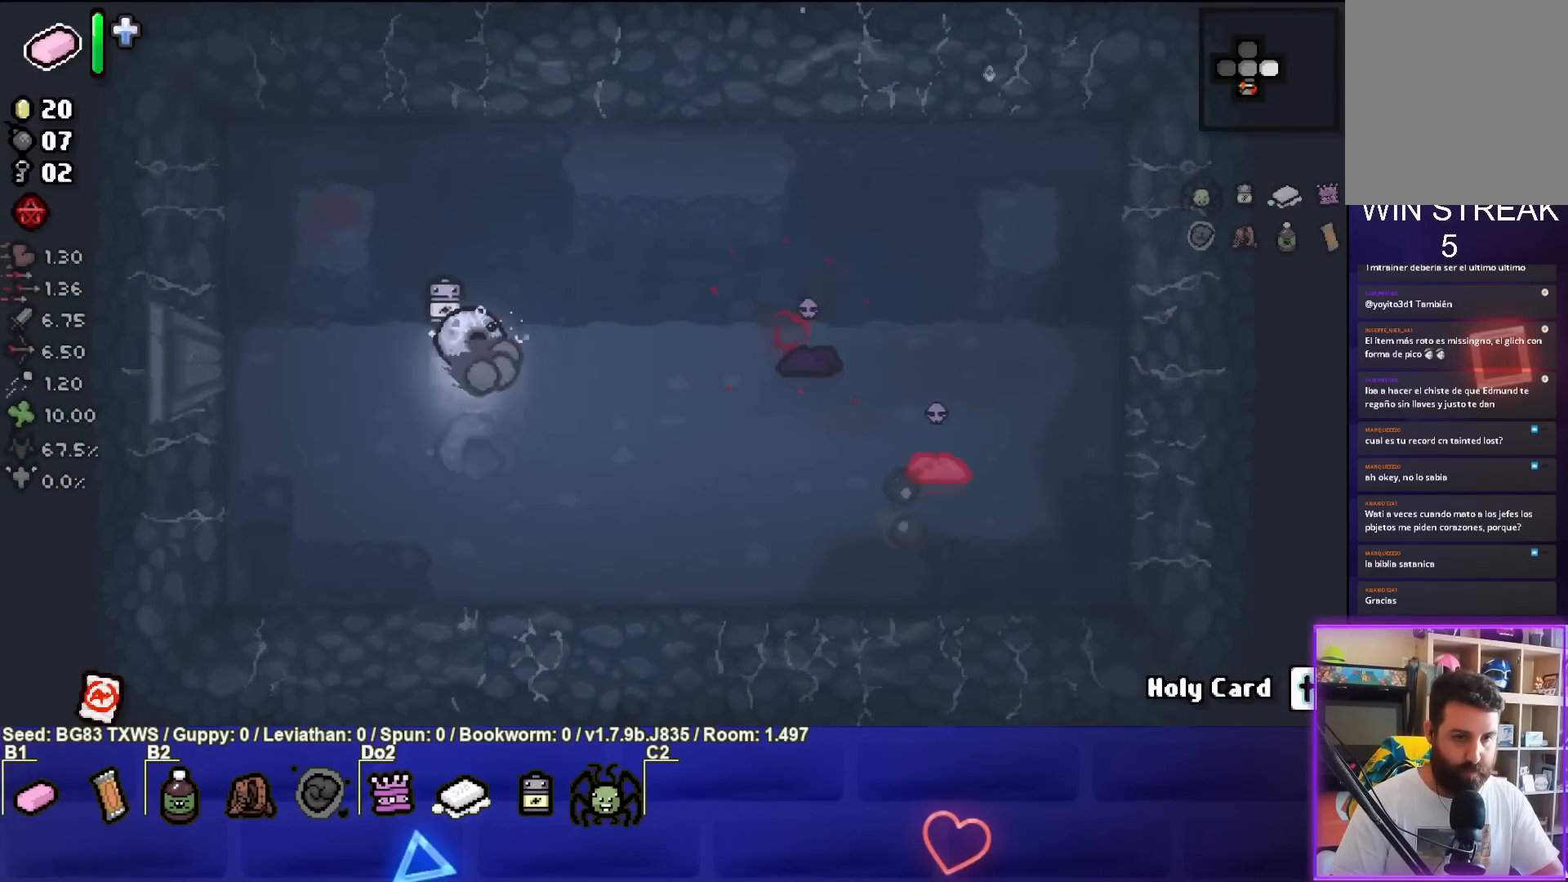
{"buttons": ["CIRCLE"], "left_stick": "right", "events": [[117, "left_stick", "center"], [383, "left_stick", "right"]]}
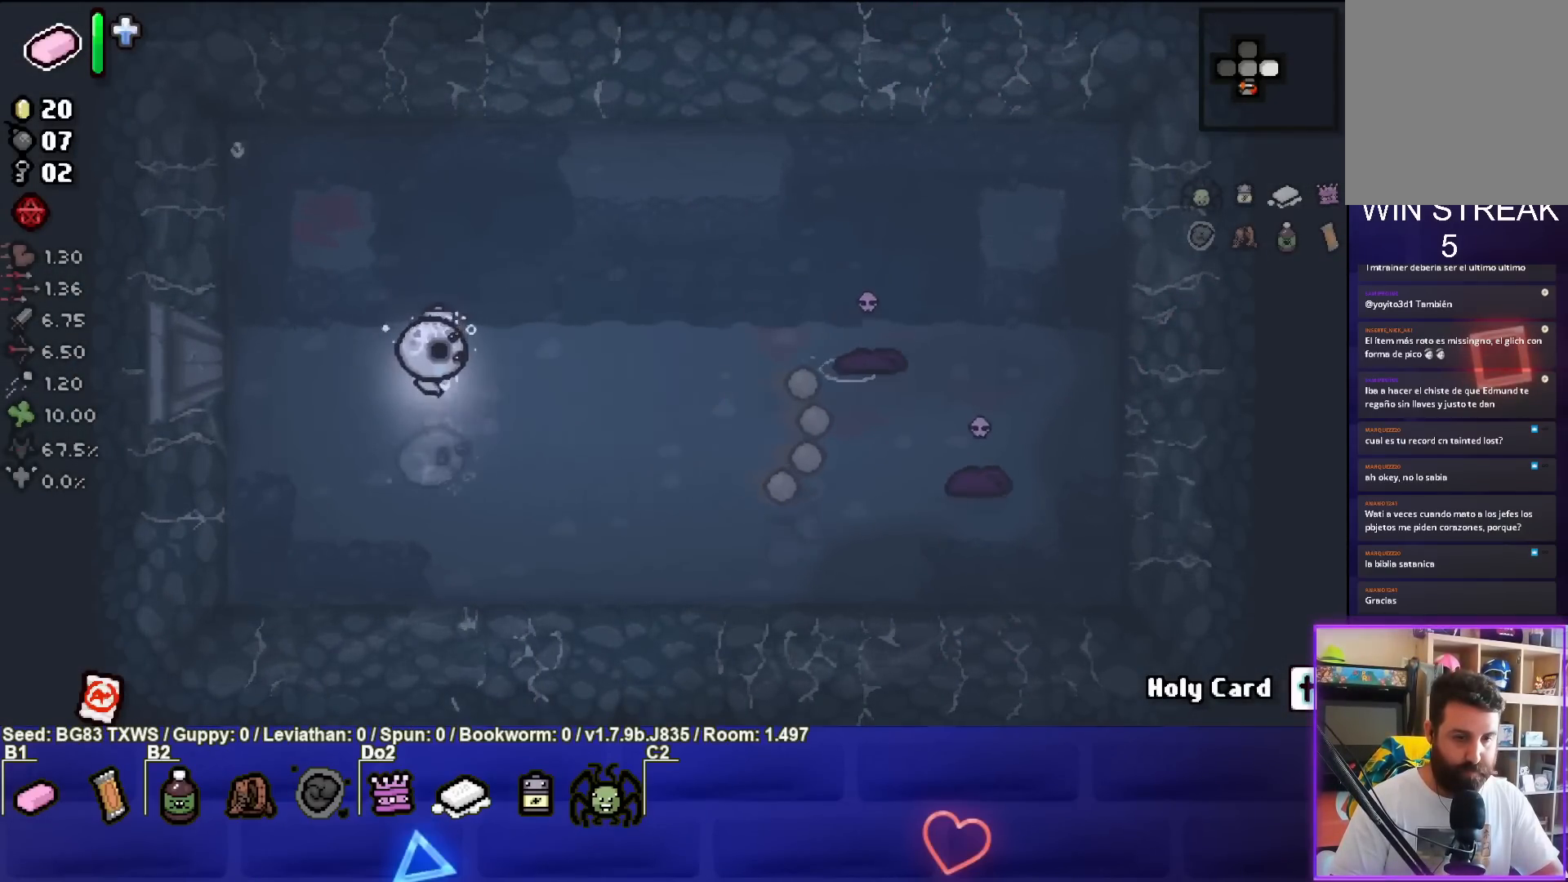
{"buttons": ["CIRCLE"], "left_stick": "left", "events": [[417, "left_stick", "center"], [467, "left_stick", "left"]]}
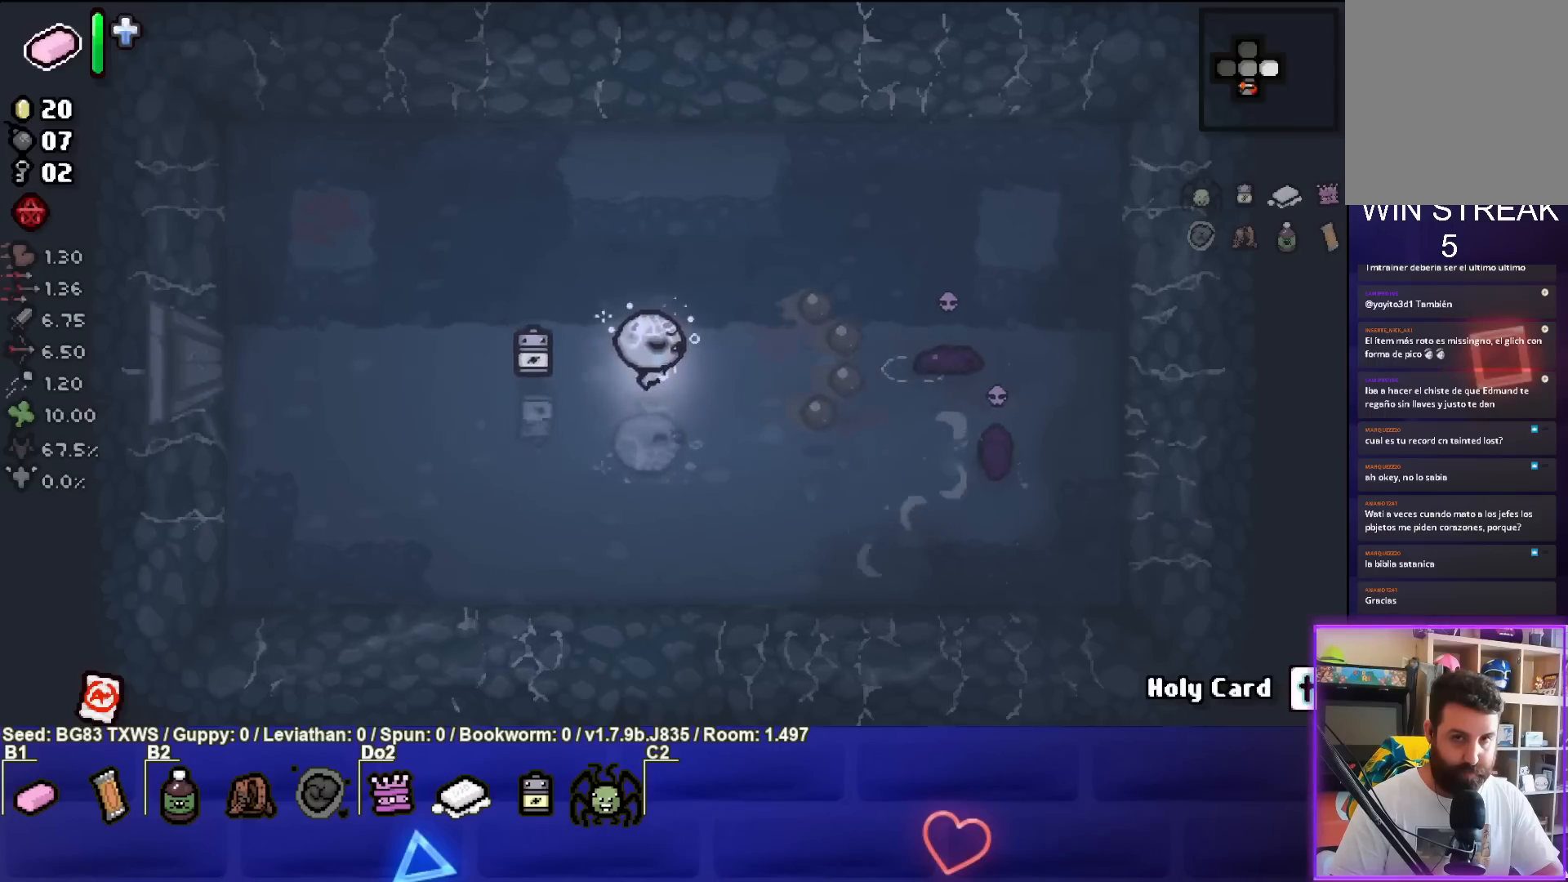
{"buttons": ["CIRCLE"], "left_stick": "left", "events": [[233, "left_stick", "center"], [350, "left_stick", "right"], [417, "left_stick", "center"], [500, "left_stick", "left"]]}